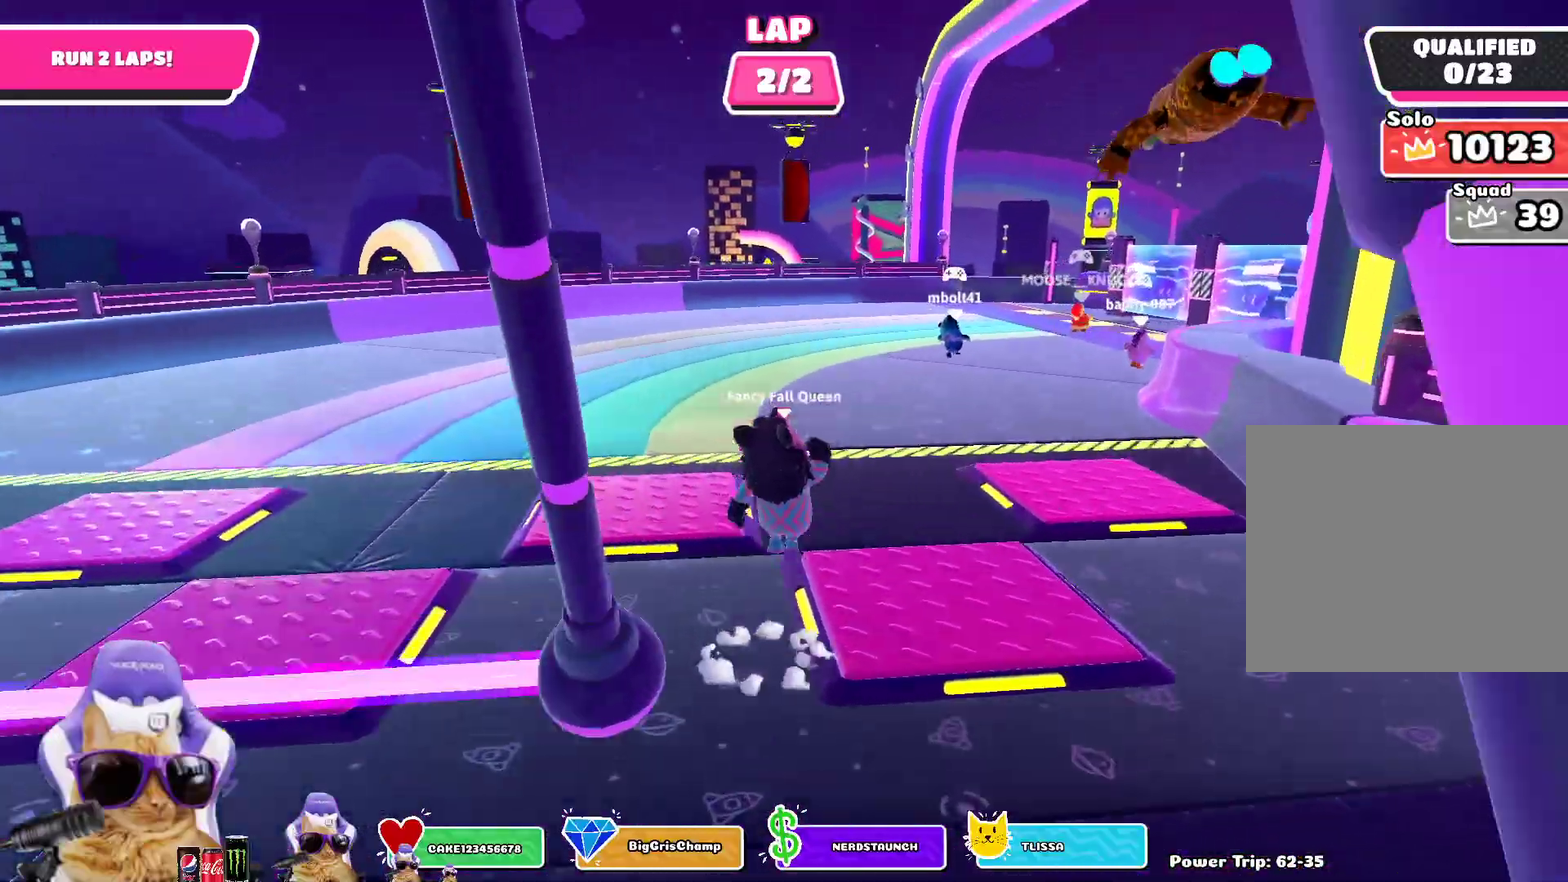
Gameplay with a controller (PlayStation layout); each line is a JSON object with the inputs held at the frame after it (dt_ms = milliseconds from this image to that frame). "events" lists button and stick changes between this image and that frame as [ms after this image, input, new state], when the widget could be followed in between. Not read: L2.
{"dt_ms": 600, "buttons": [], "left_stick": "up-right", "right_stick": "center", "events": [[17, "CROSS", "up"]]}
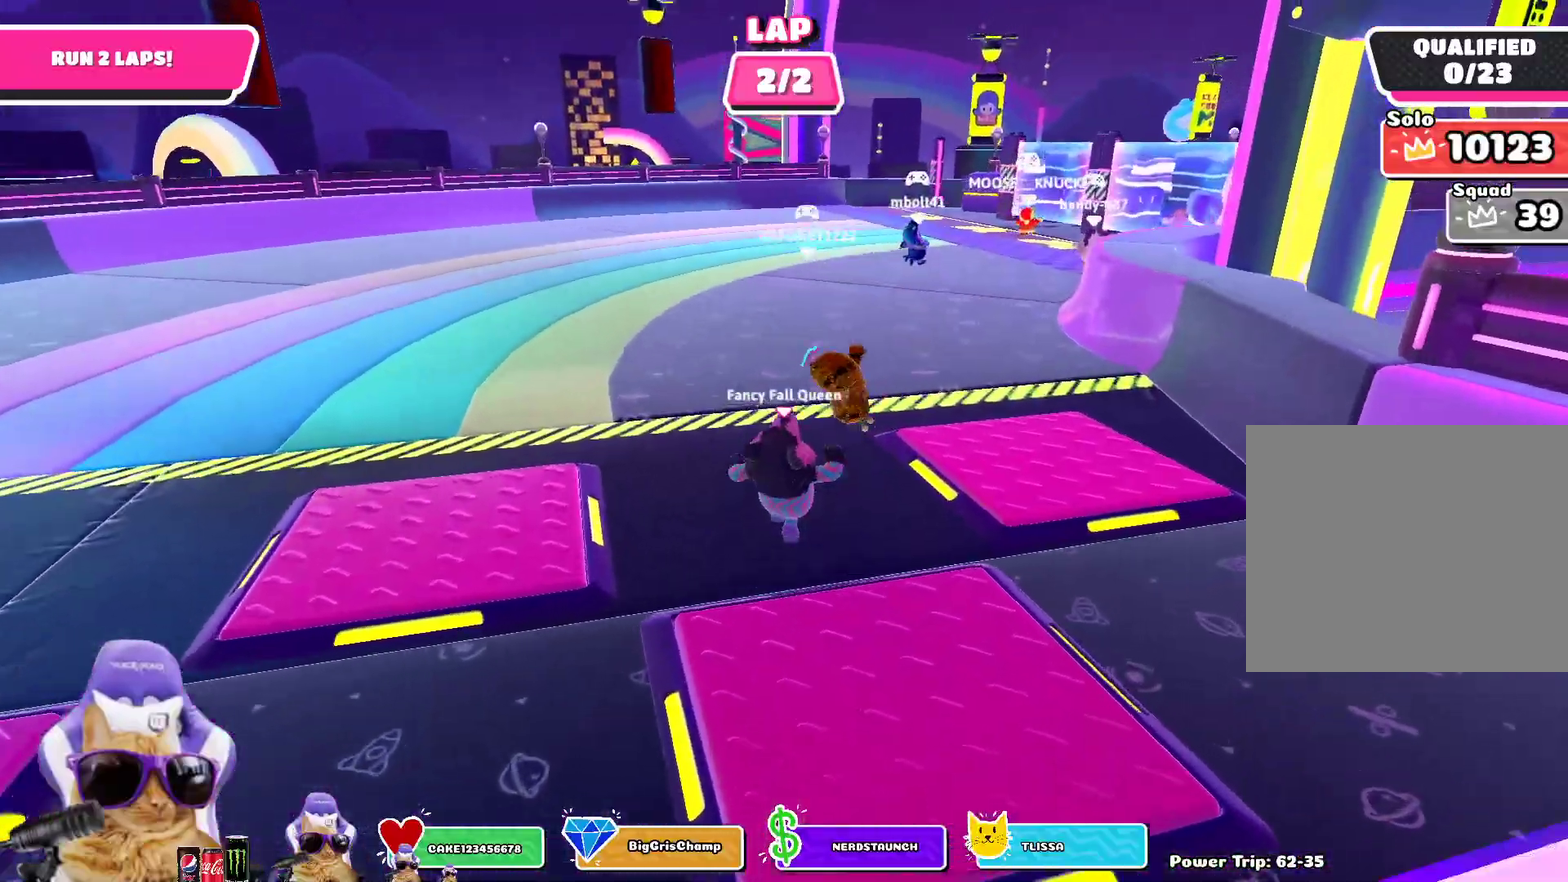
{"dt_ms": 400, "buttons": [], "left_stick": "up-right", "right_stick": "center", "events": []}
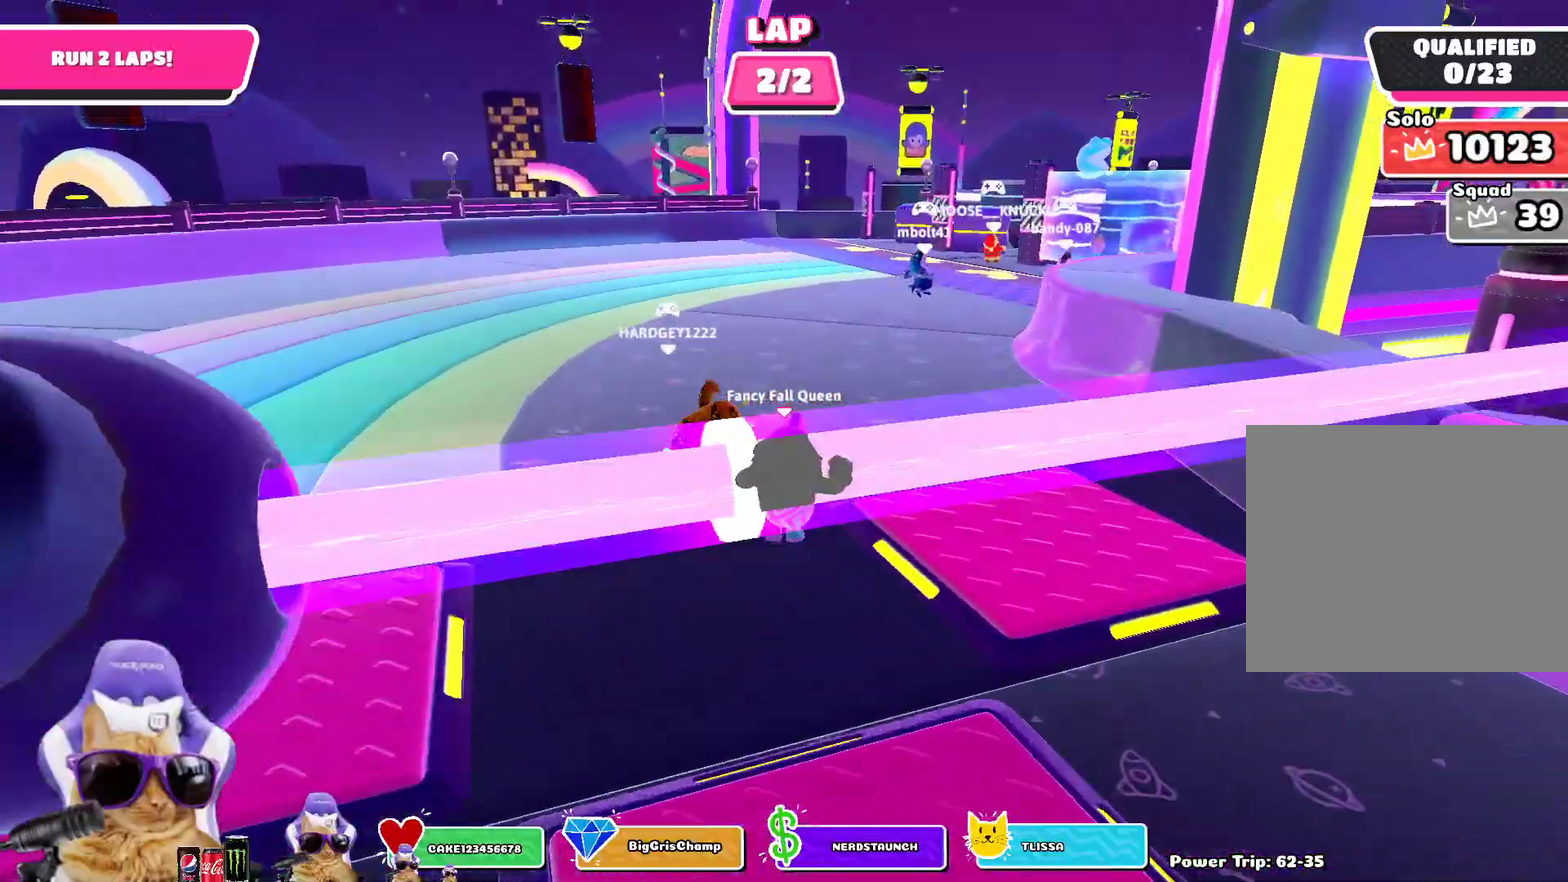
{"dt_ms": 500, "buttons": [], "left_stick": "up-right", "right_stick": "center", "events": [[33, "CROSS", "down"], [183, "CROSS", "up"]]}
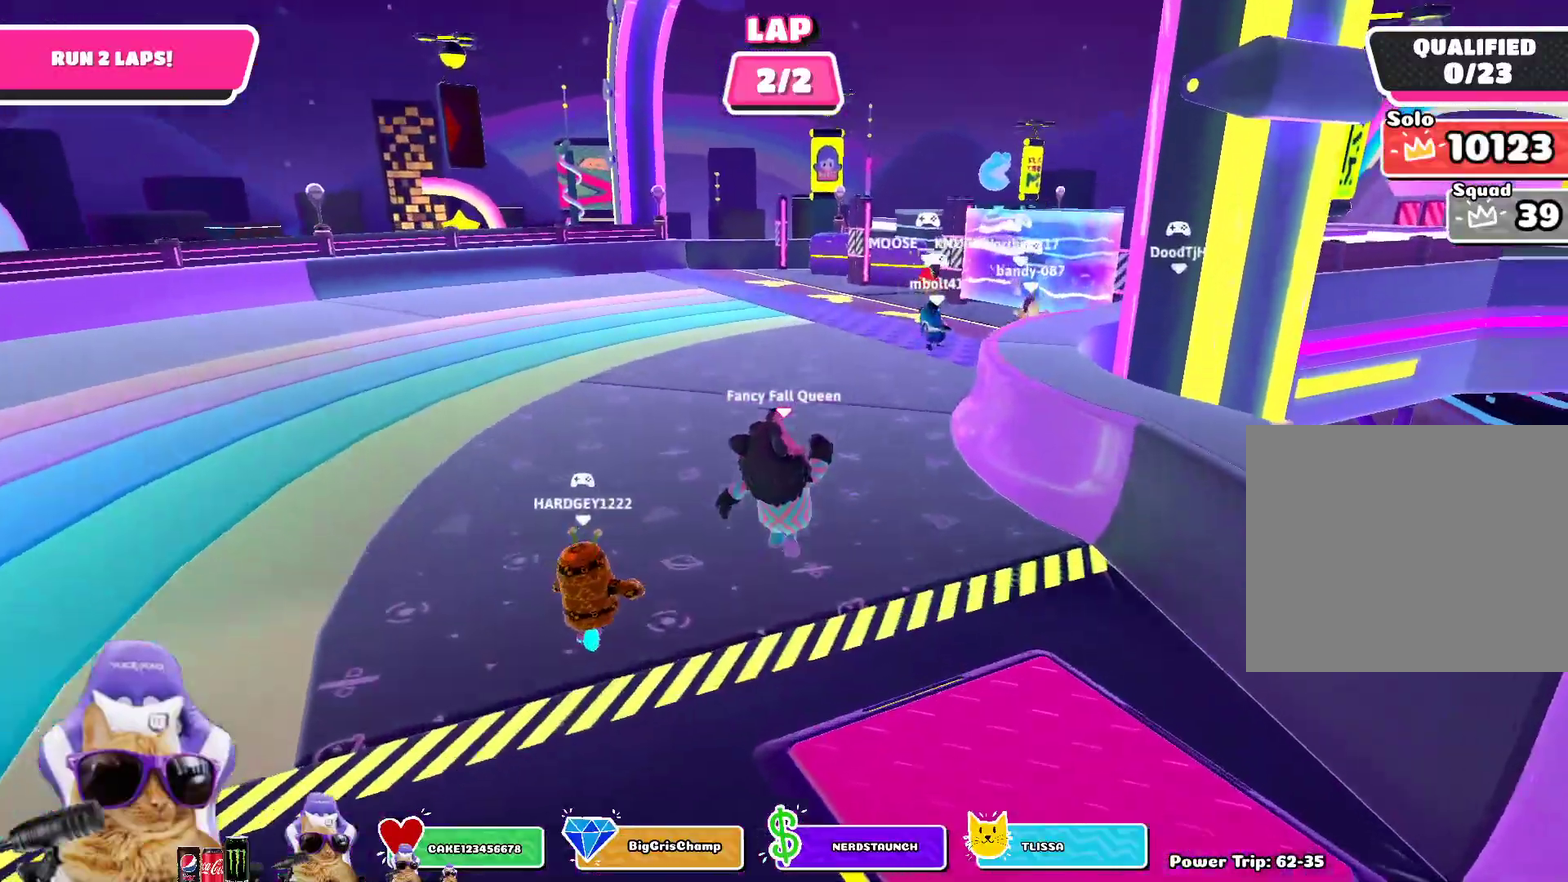
{"dt_ms": 500, "buttons": [], "left_stick": "up", "right_stick": "center", "events": [[367, "left_stick", "up"]]}
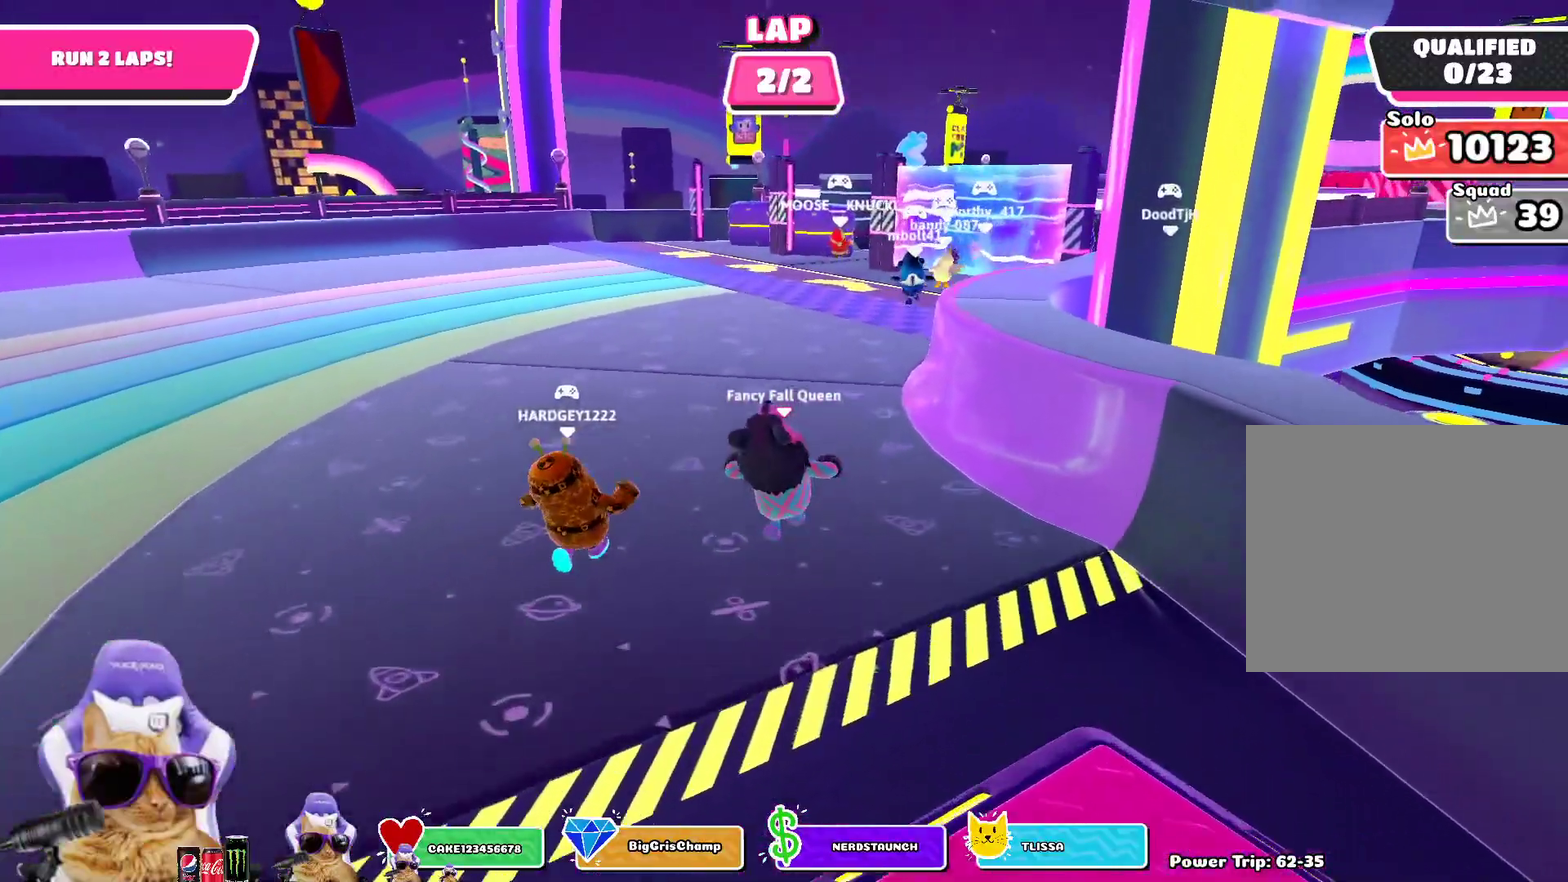
{"dt_ms": 300, "buttons": [], "left_stick": "up", "right_stick": "center", "events": []}
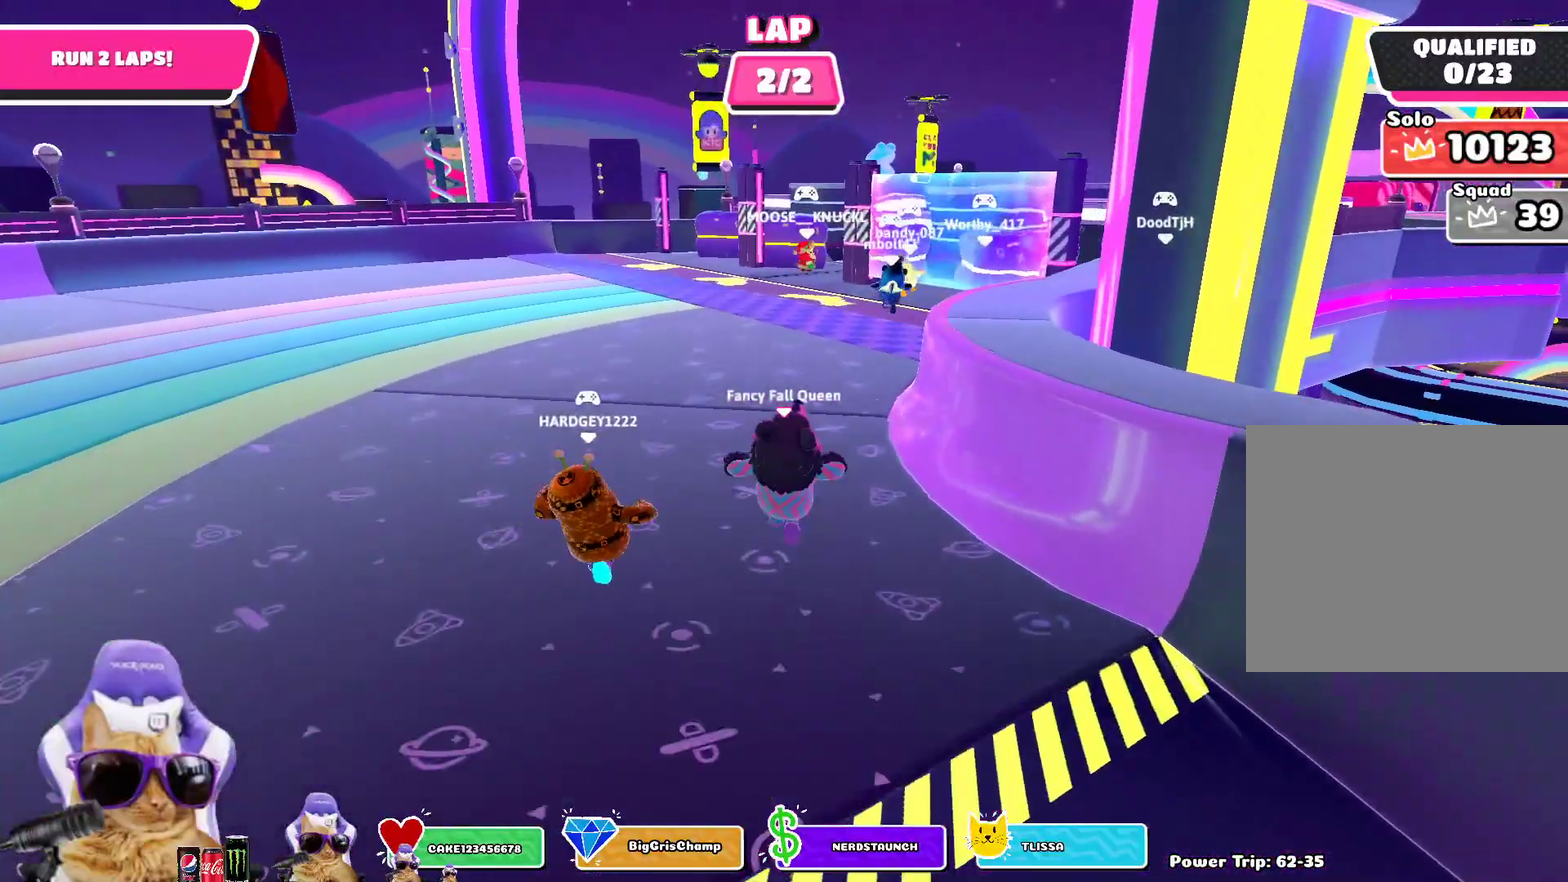
{"dt_ms": 900, "buttons": [], "left_stick": "up-right", "right_stick": "center", "events": [[367, "CROSS", "down"], [483, "CROSS", "up"], [700, "left_stick", "up-right"]]}
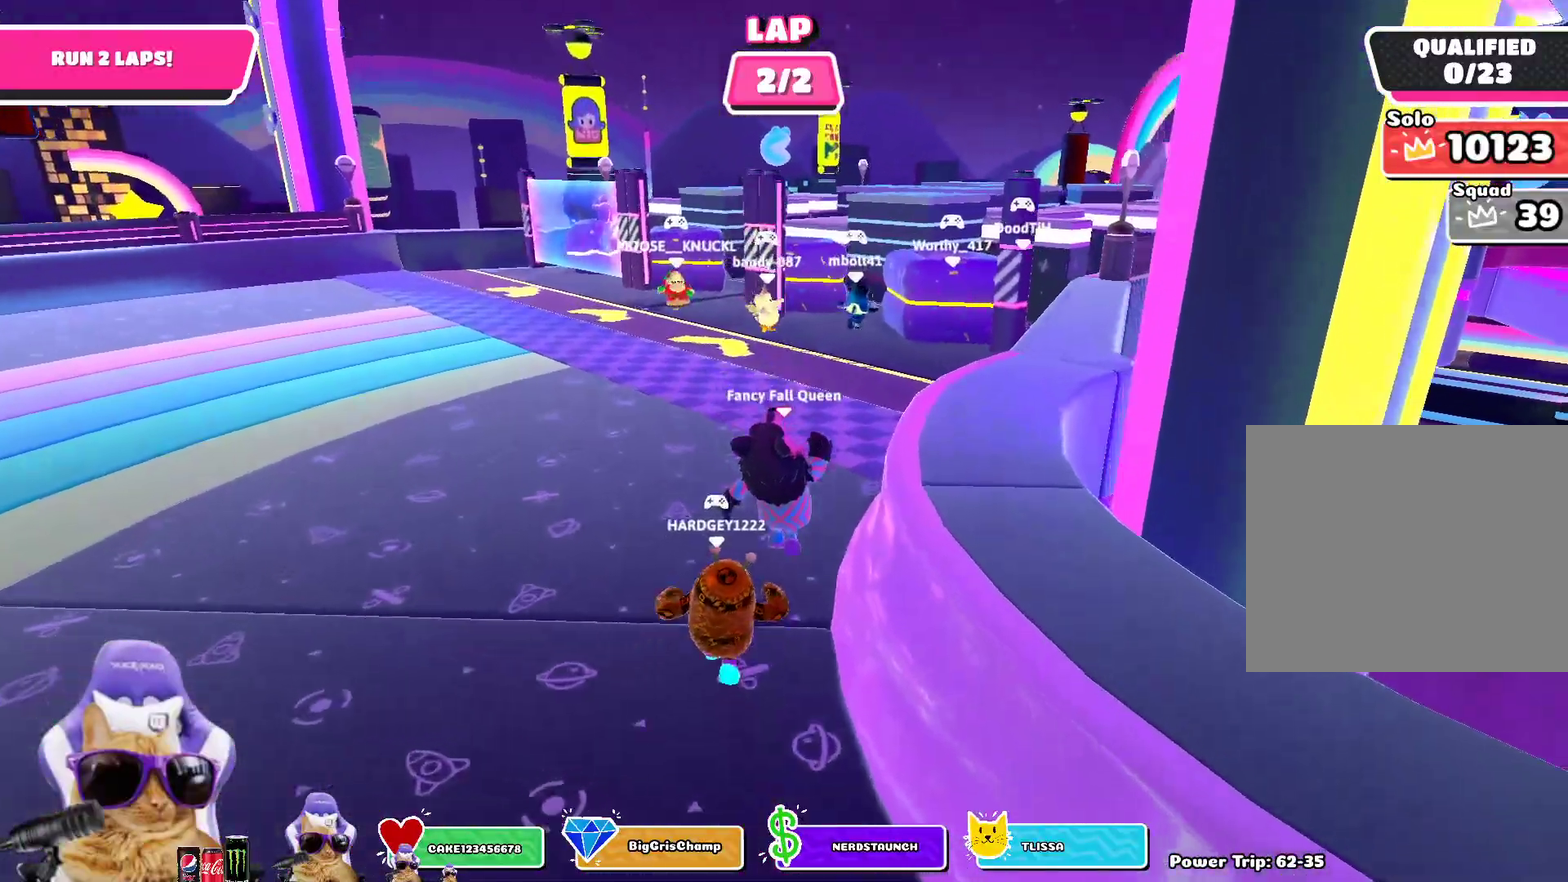
{"dt_ms": 300, "buttons": ["SQUARE"], "left_stick": "up", "right_stick": "center", "events": [[50, "SQUARE", "down"], [67, "left_stick", "up"]]}
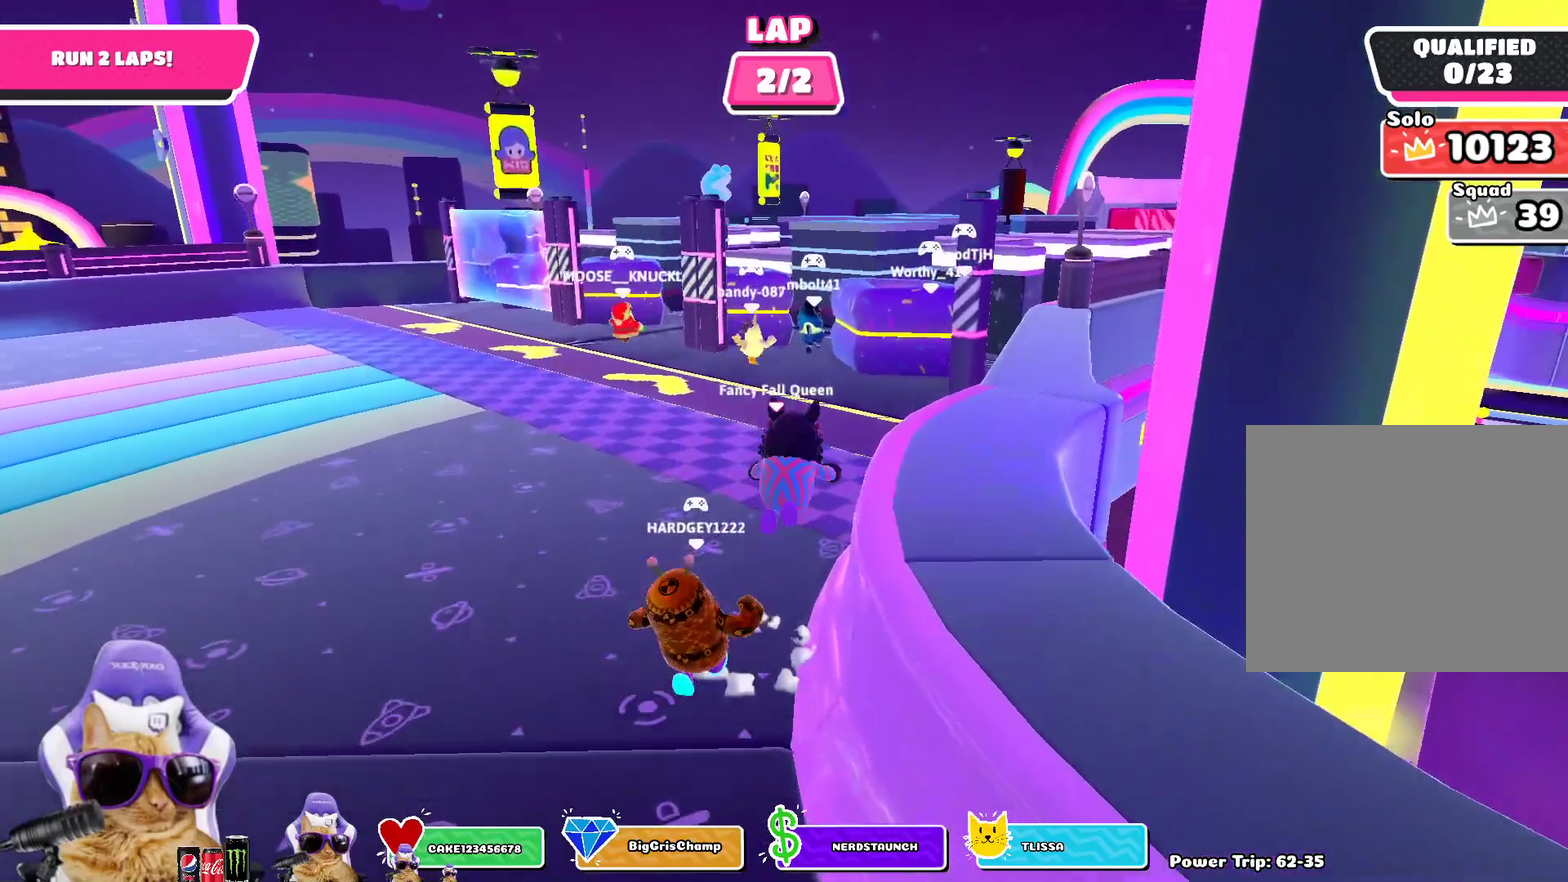
{"dt_ms": 600, "buttons": ["SQUARE"], "left_stick": "up-right", "right_stick": "center", "events": [[167, "left_stick", "up-right"]]}
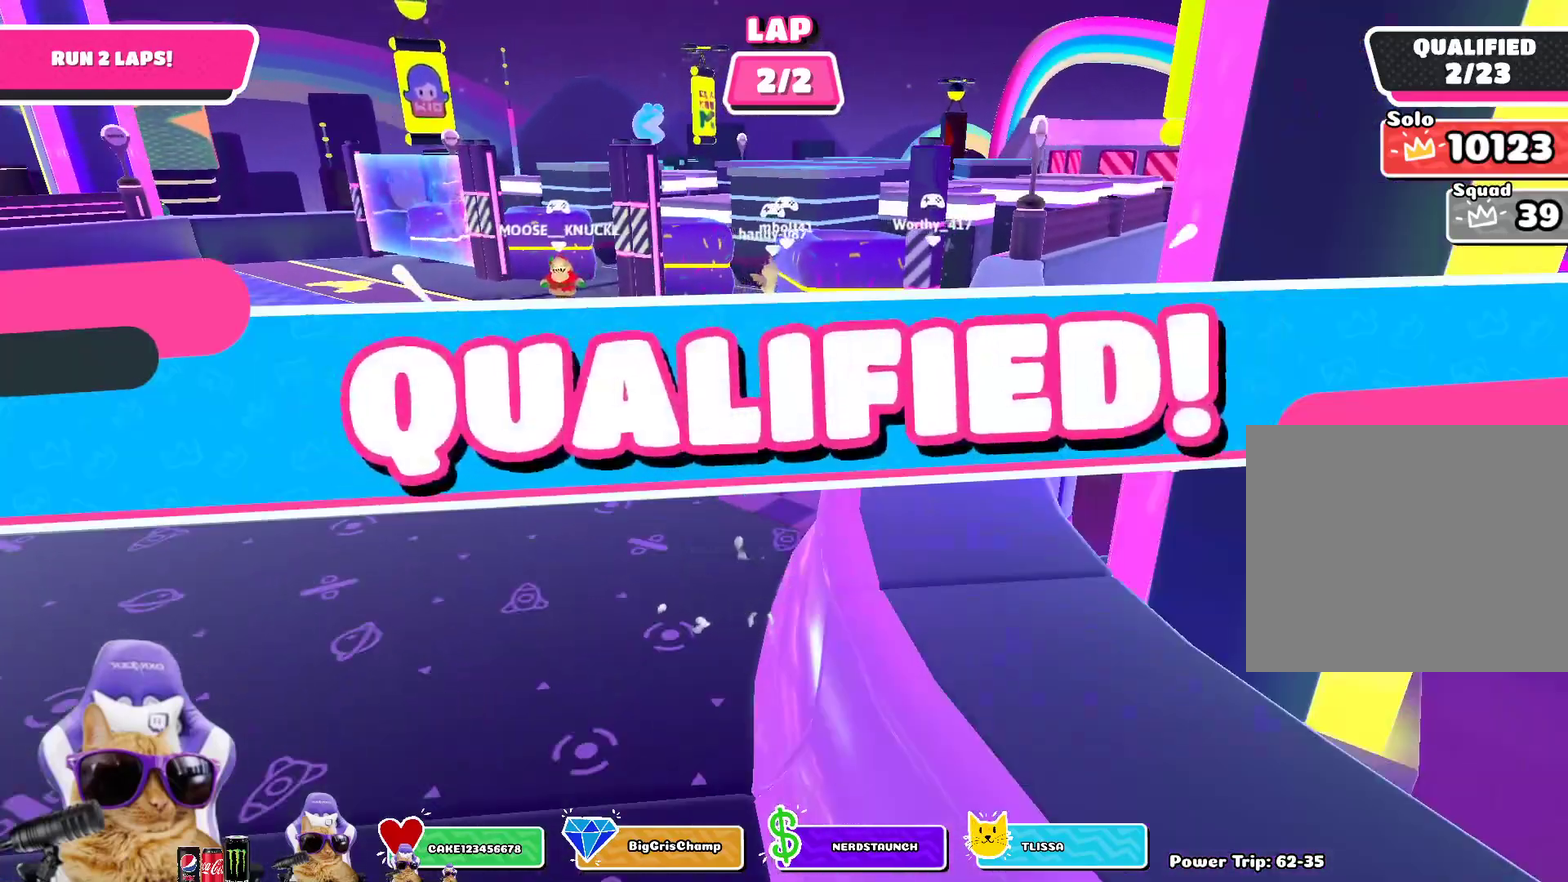
{"dt_ms": 400, "buttons": [], "left_stick": "center", "right_stick": "center", "events": [[167, "left_stick", "center"], [200, "SQUARE", "up"]]}
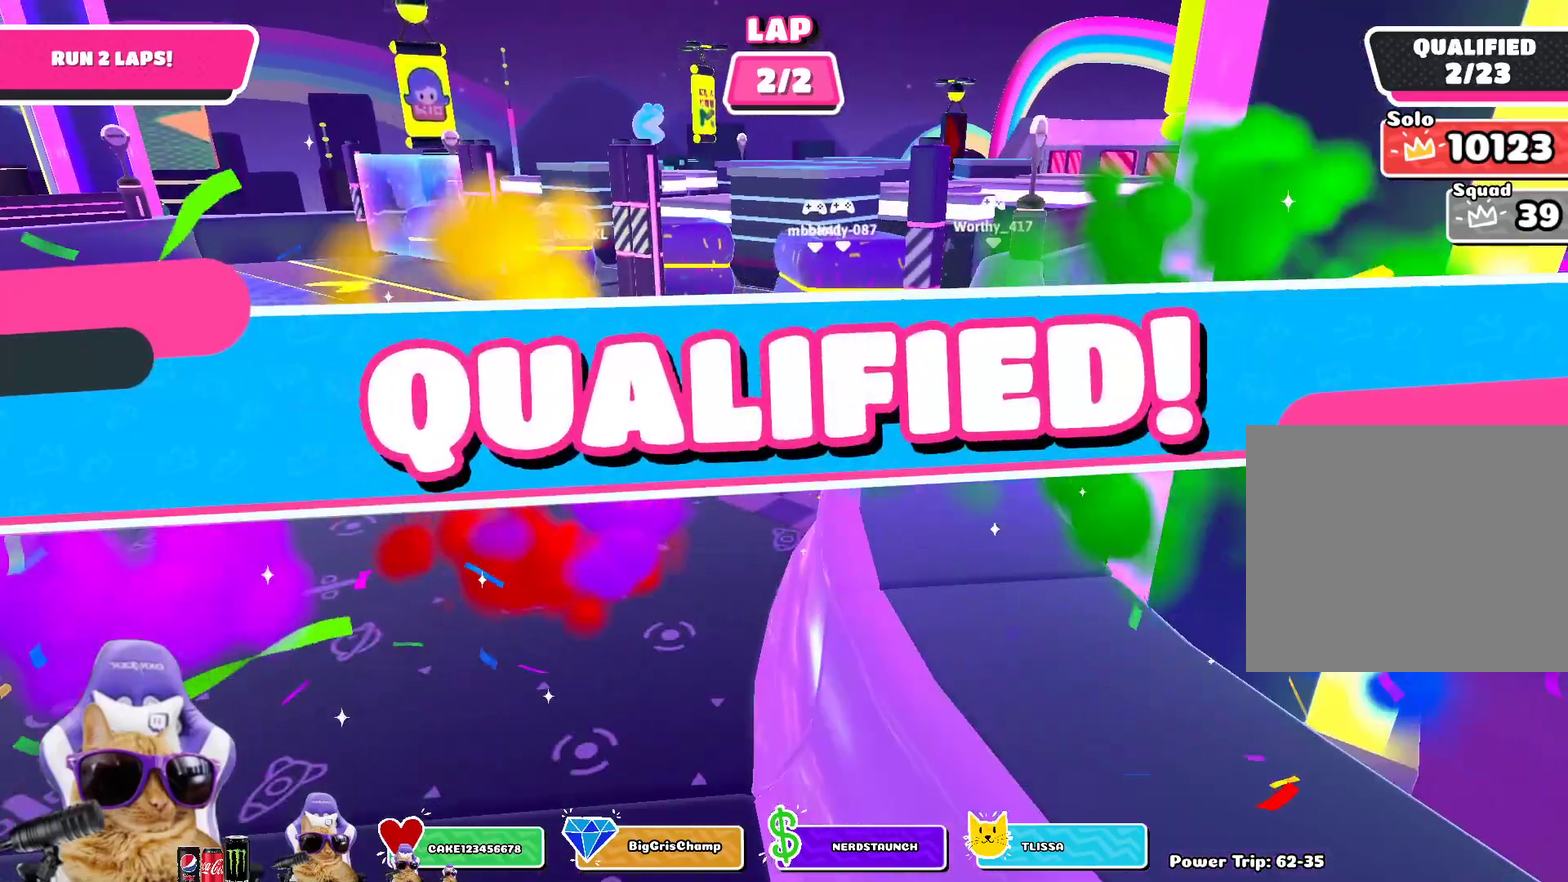
{"dt_ms": 500, "buttons": [], "left_stick": "center", "right_stick": "center", "events": []}
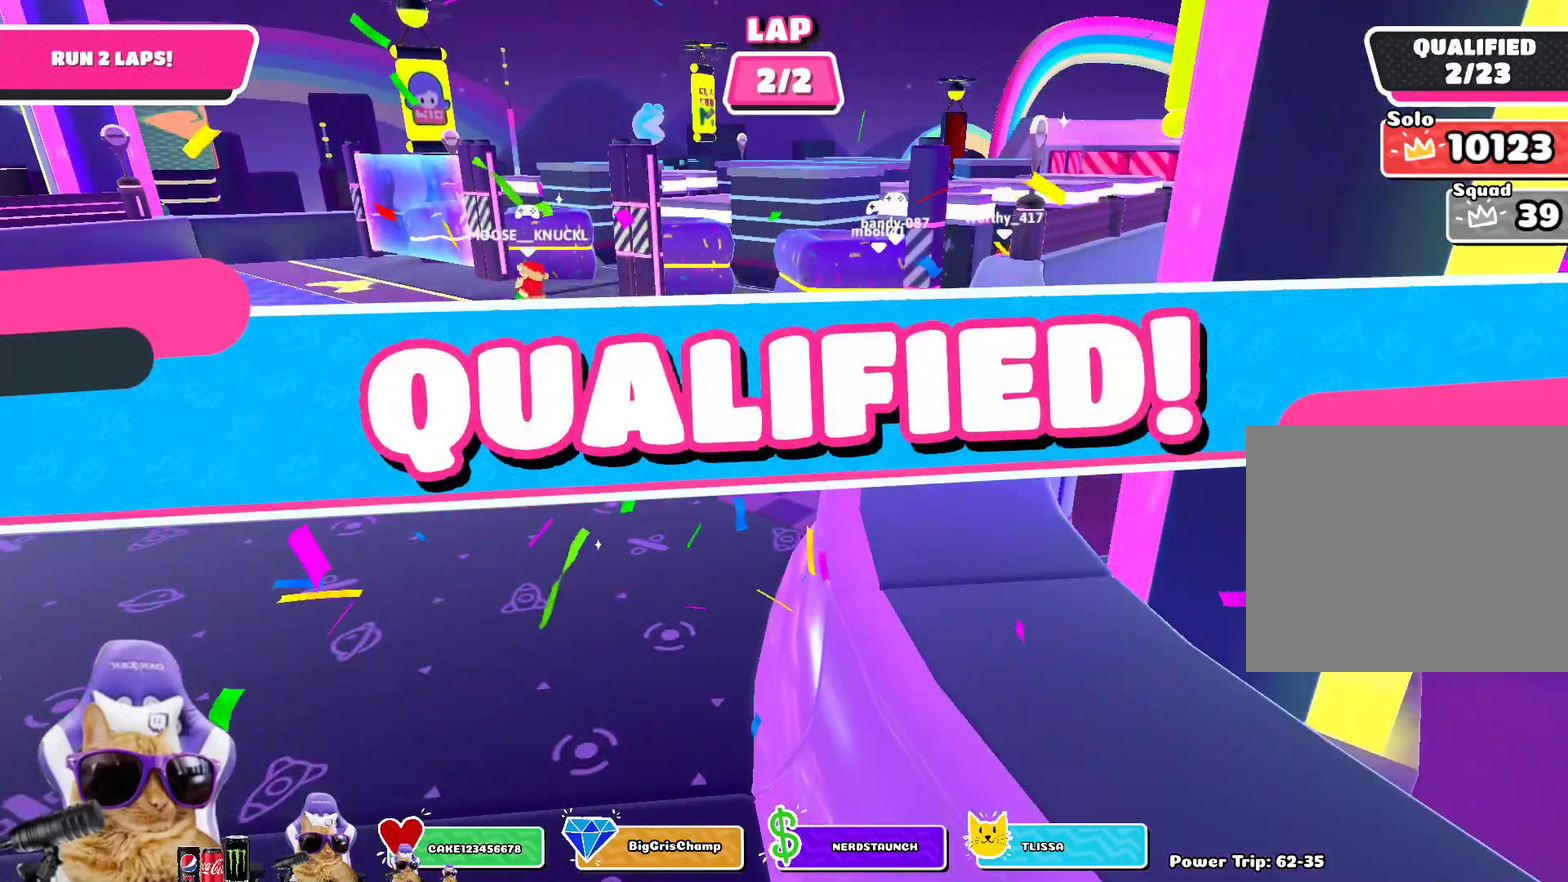
{"dt_ms": 500, "buttons": [], "left_stick": "center", "right_stick": "center", "events": []}
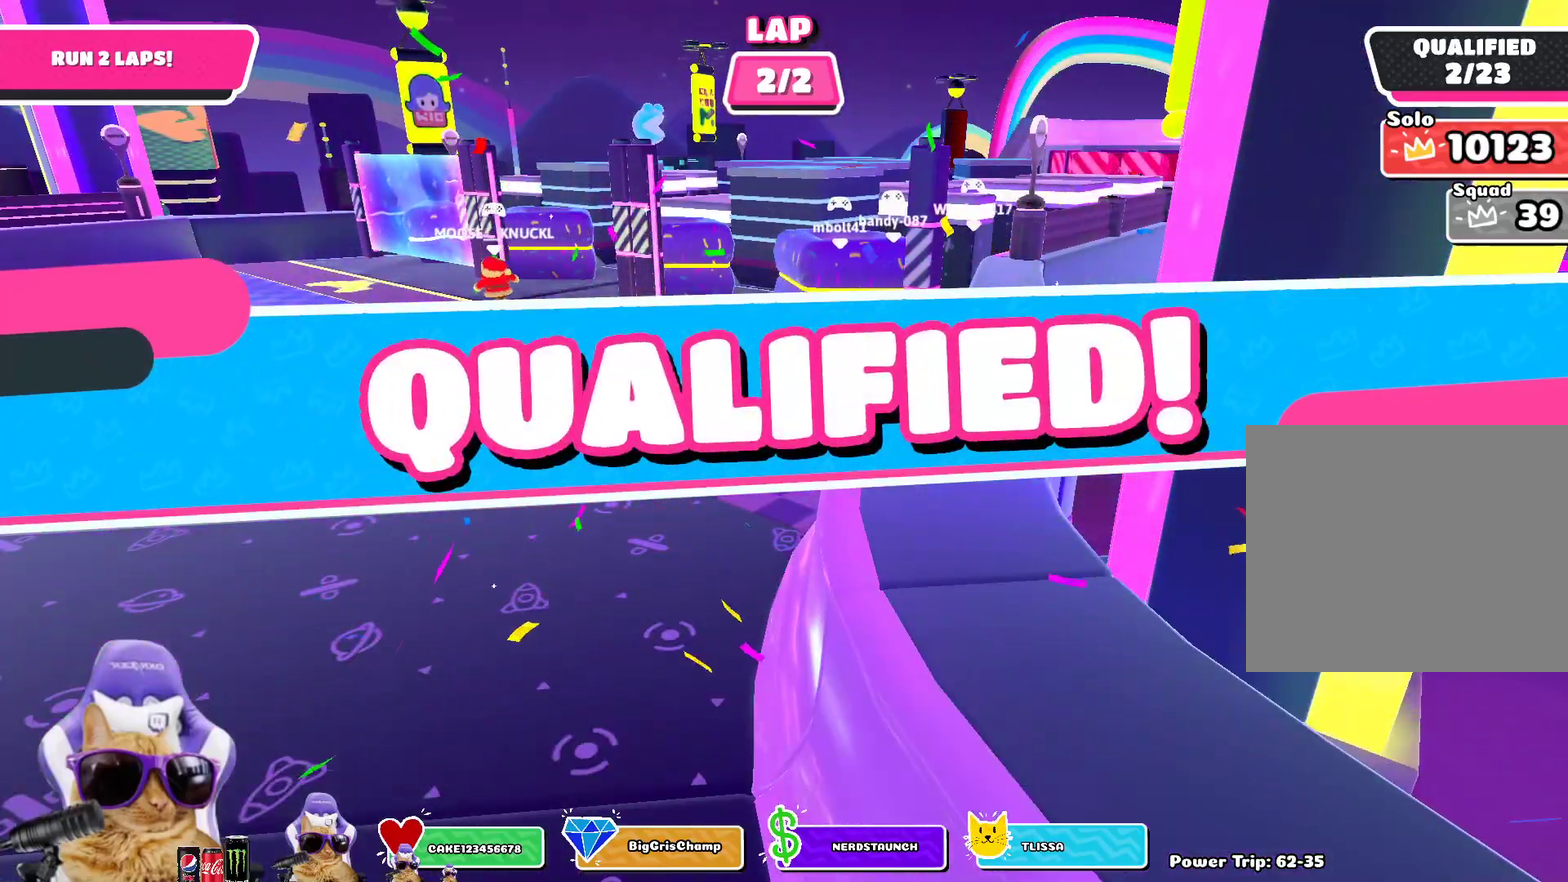
{"dt_ms": 500, "buttons": [], "left_stick": "center", "right_stick": "center", "events": []}
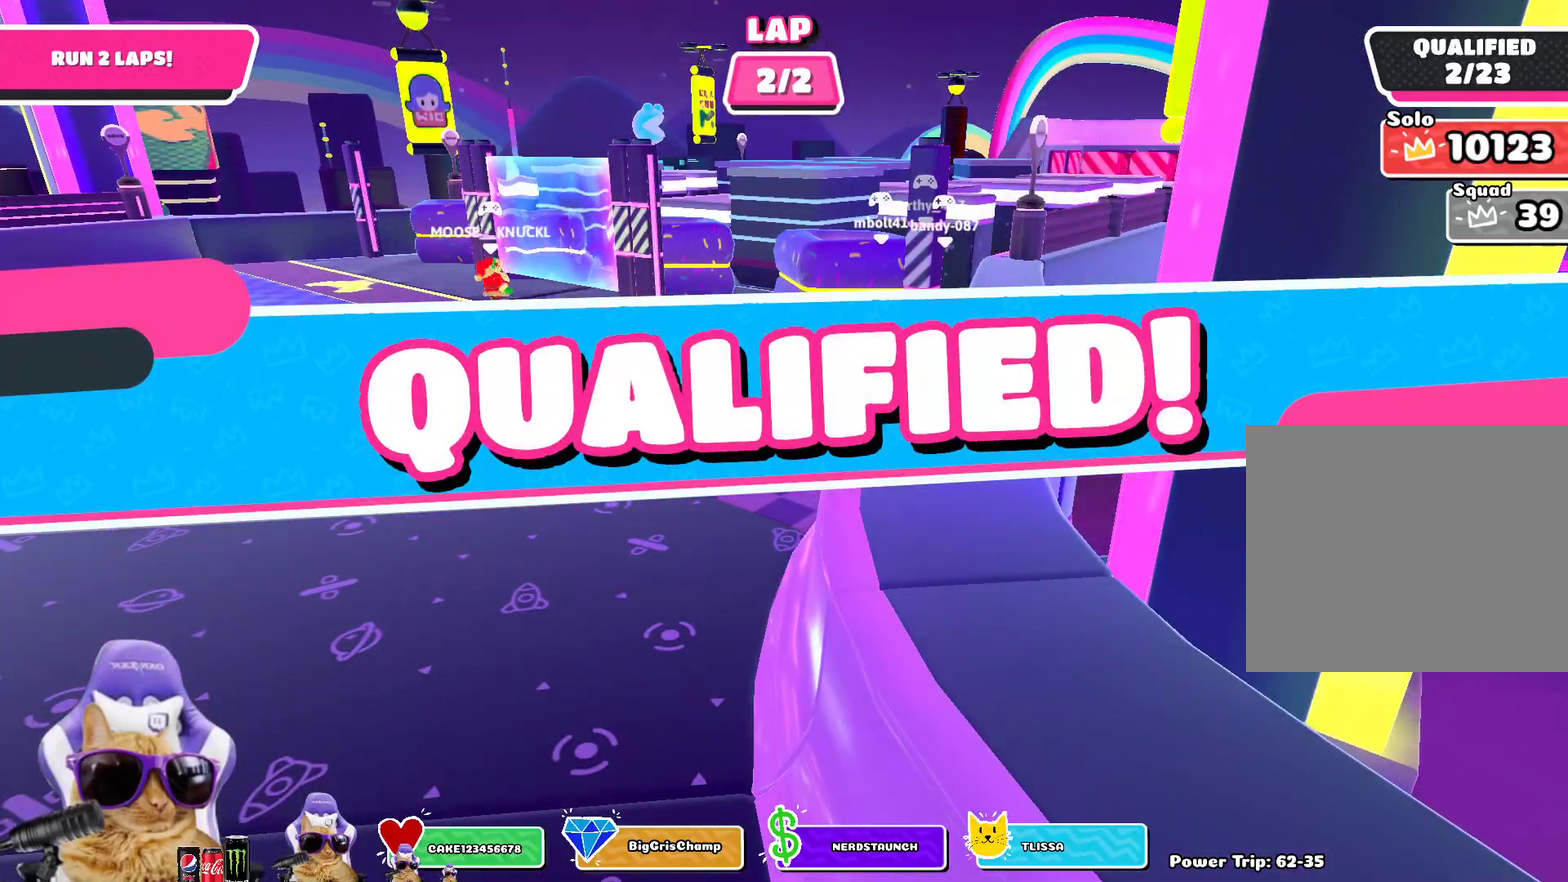
{"dt_ms": 500, "buttons": [], "left_stick": "center", "right_stick": "center", "events": []}
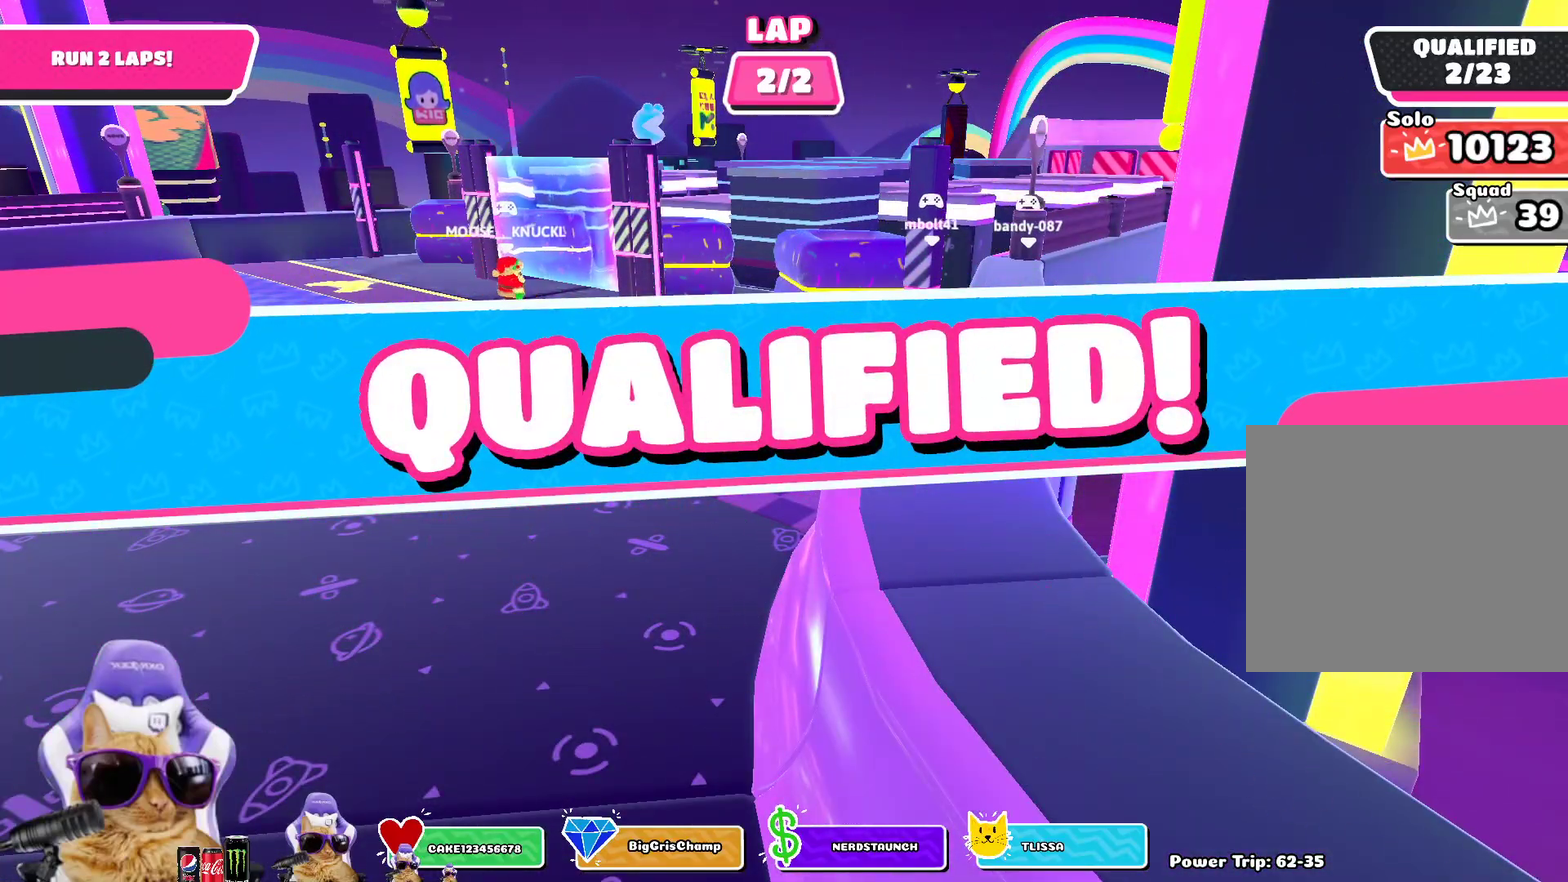
{"dt_ms": 400, "buttons": [], "left_stick": "center", "right_stick": "center", "events": [[217, "L1", "down"], [350, "L1", "up"]]}
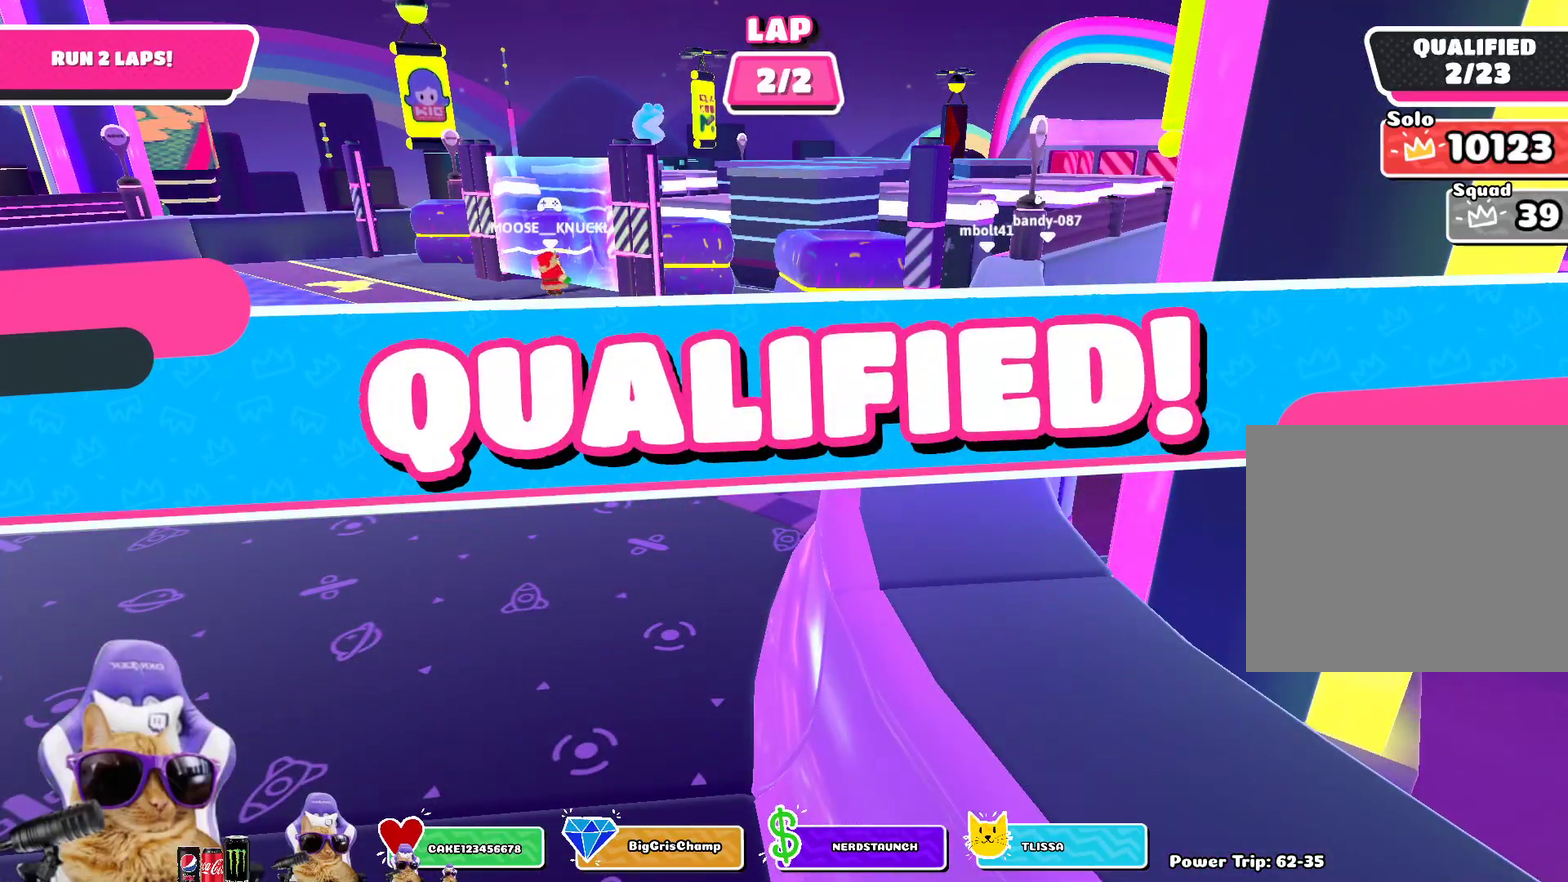
{"dt_ms": 800, "buttons": [], "left_stick": "center", "right_stick": "center", "events": [[433, "left_stick", "up-left"], [650, "left_stick", "center"]]}
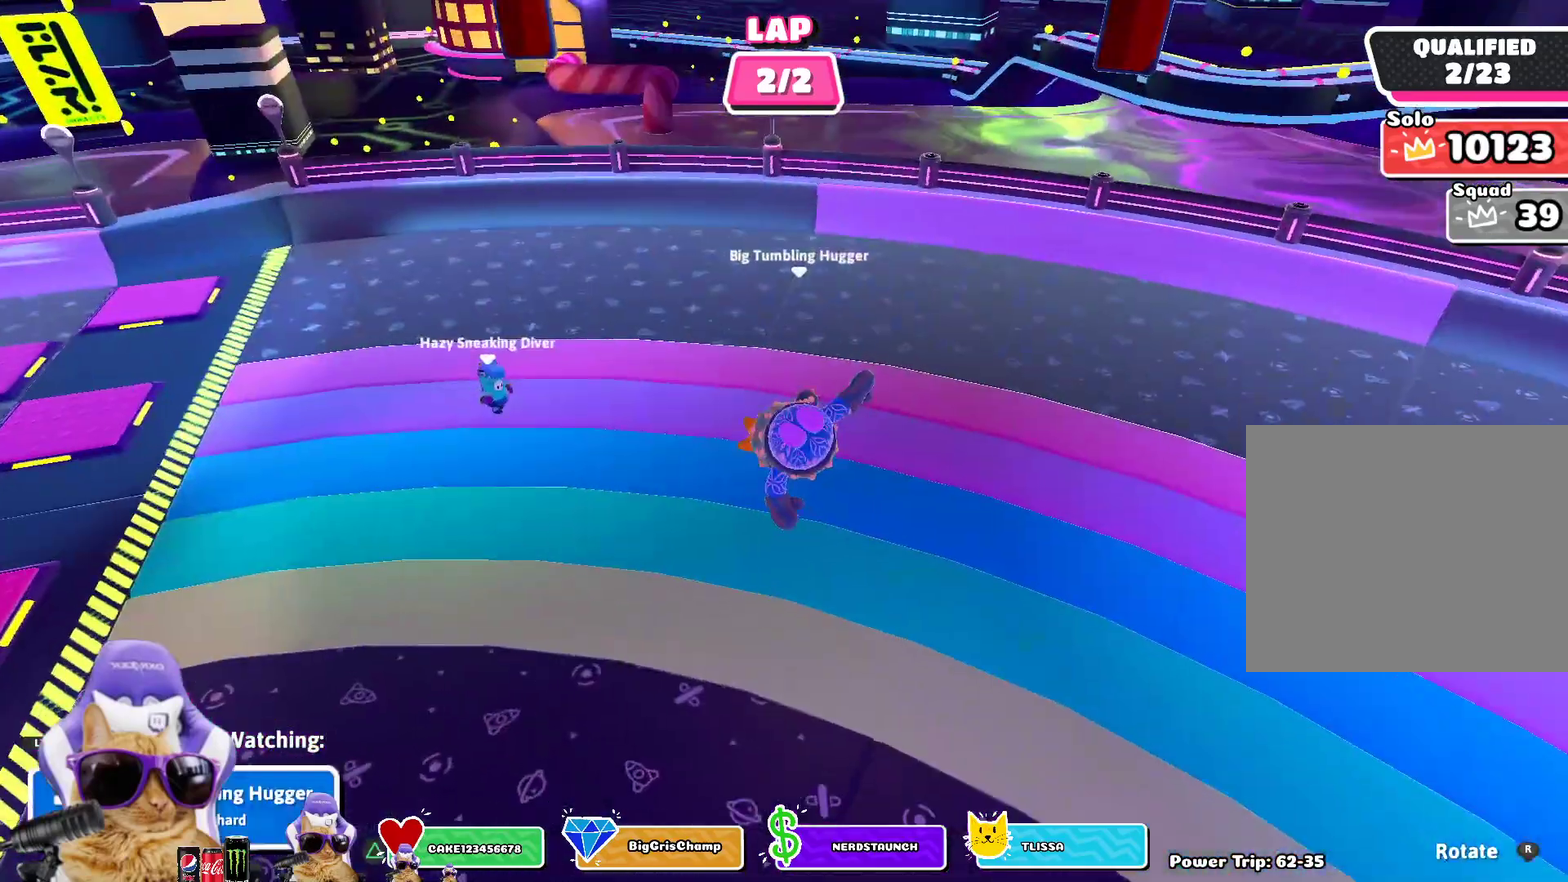
{"dt_ms": 300, "buttons": [], "left_stick": "center", "right_stick": "right", "events": [[183, "right_stick", "right"]]}
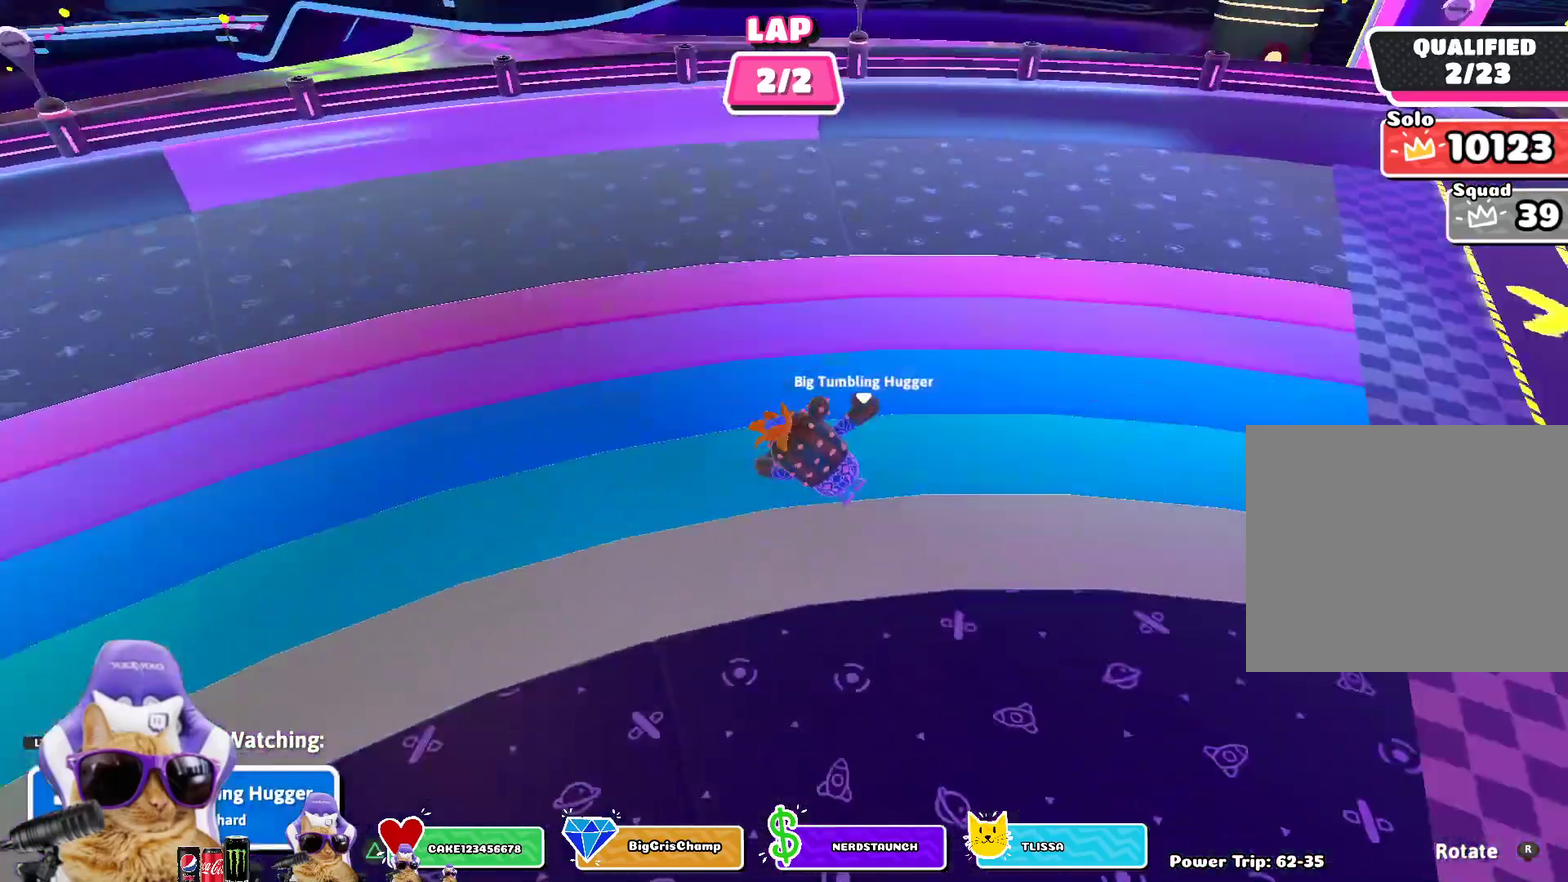
{"dt_ms": 600, "buttons": [], "left_stick": "center", "right_stick": "center", "events": [[317, "right_stick", "center"]]}
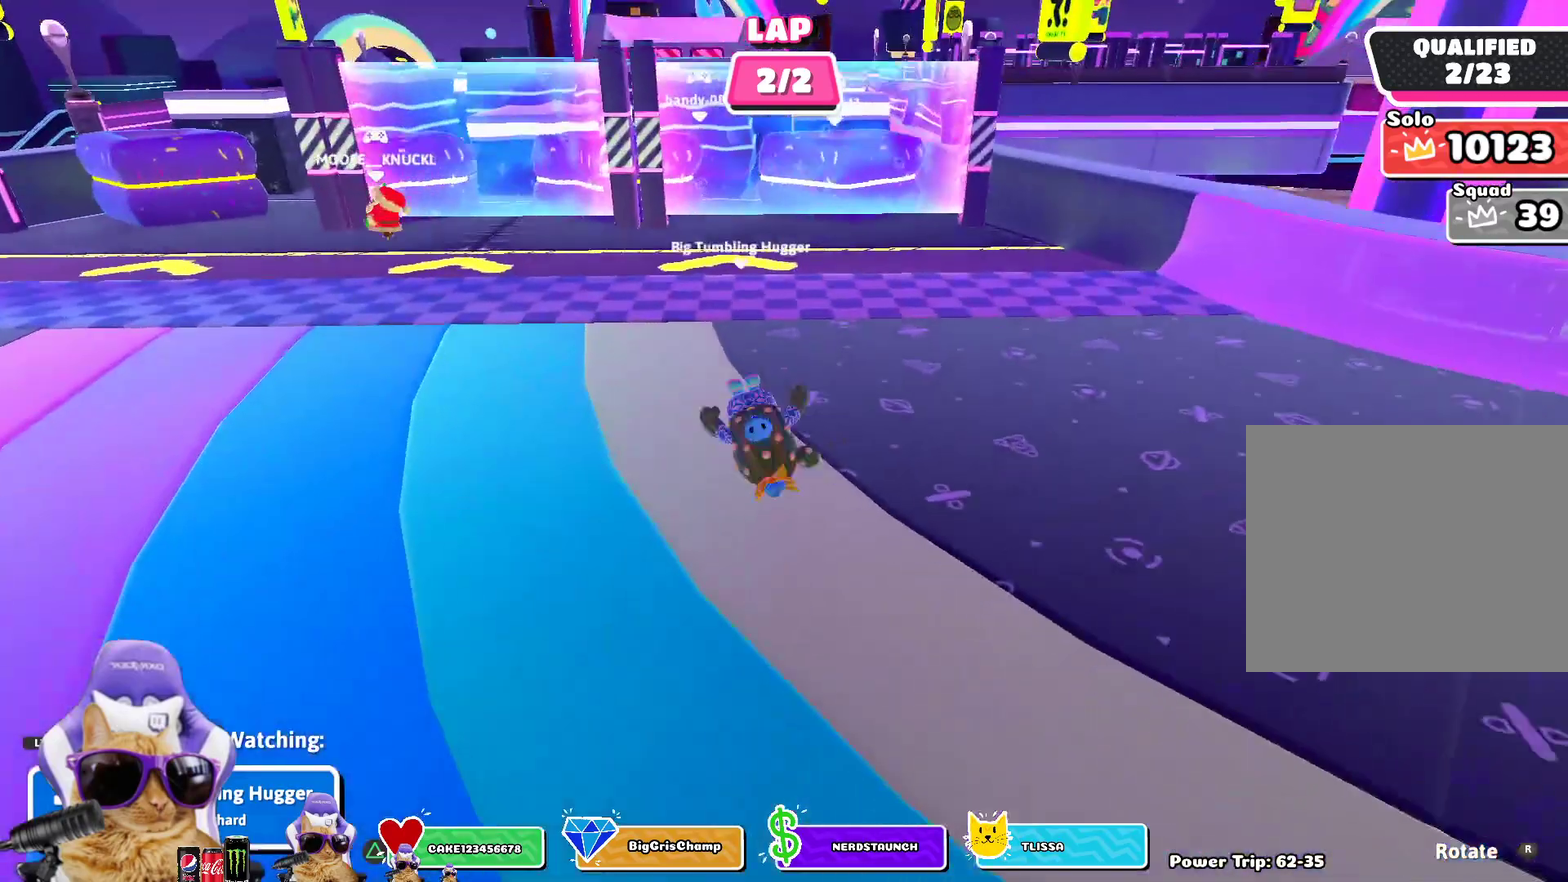
{"dt_ms": 400, "buttons": [], "left_stick": "center", "right_stick": "center", "events": [[133, "L1", "down"], [283, "L1", "up"]]}
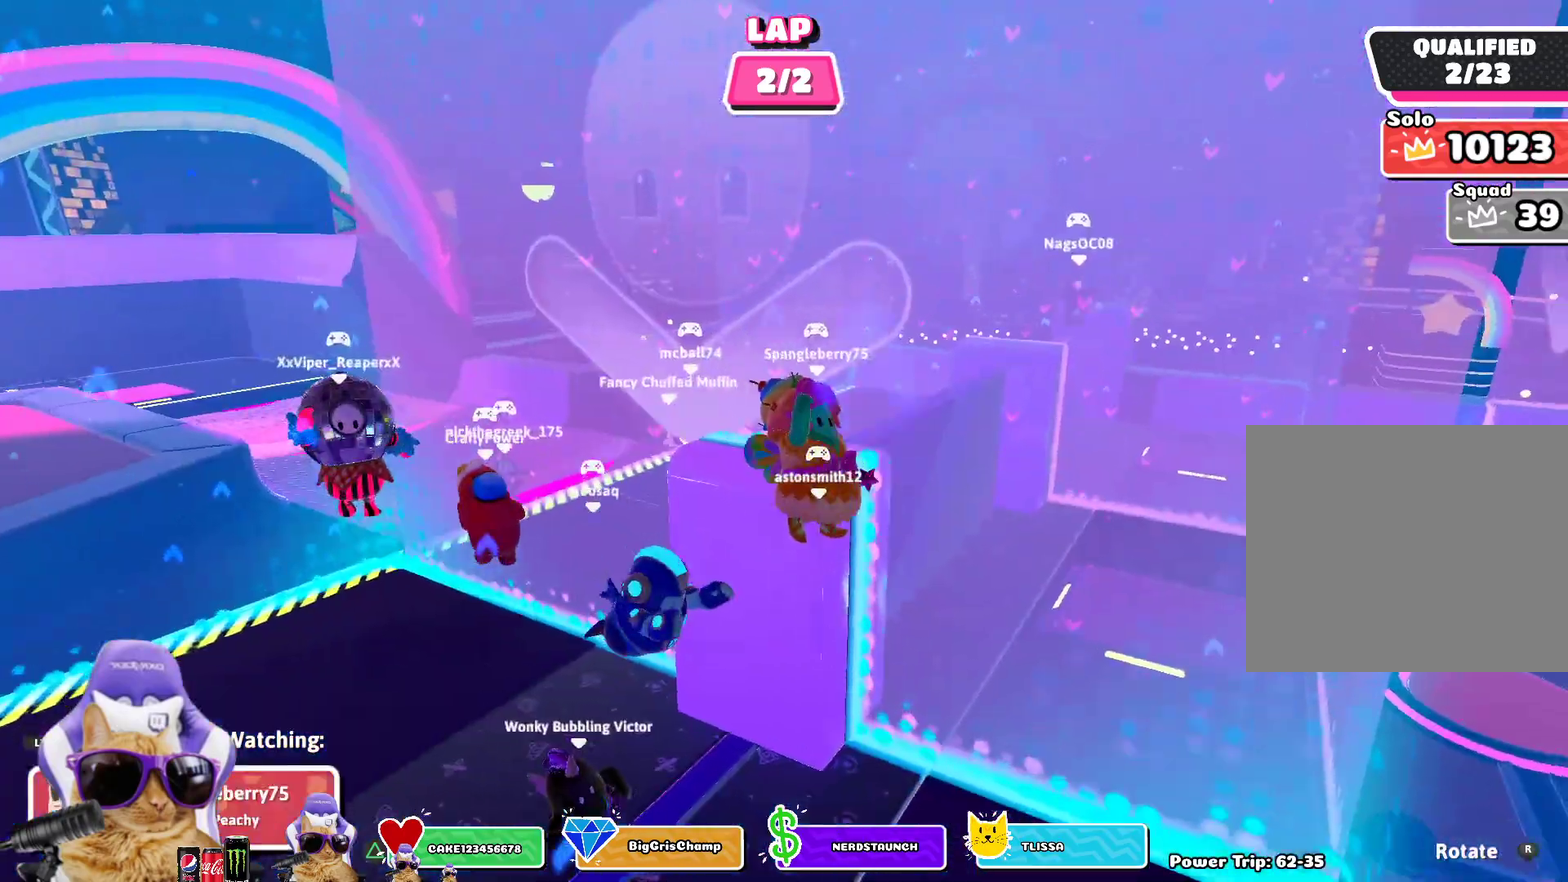
{"dt_ms": 400, "buttons": [], "left_stick": "center", "right_stick": "right", "events": [[383, "right_stick", "right"]]}
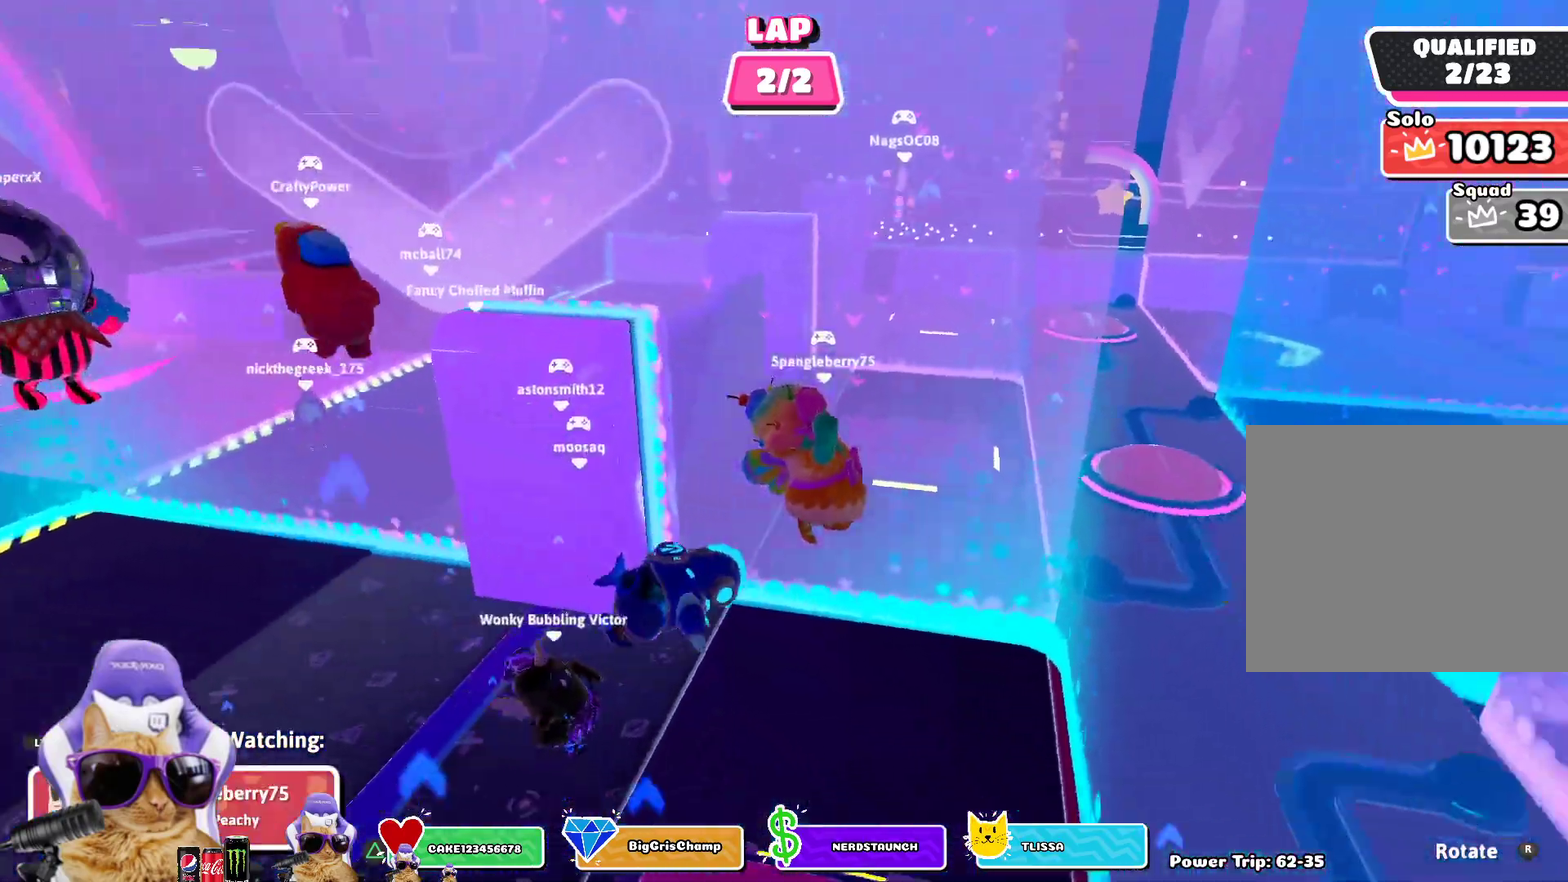
{"dt_ms": 600, "buttons": [], "left_stick": "center", "right_stick": "center", "events": [[267, "right_stick", "center"]]}
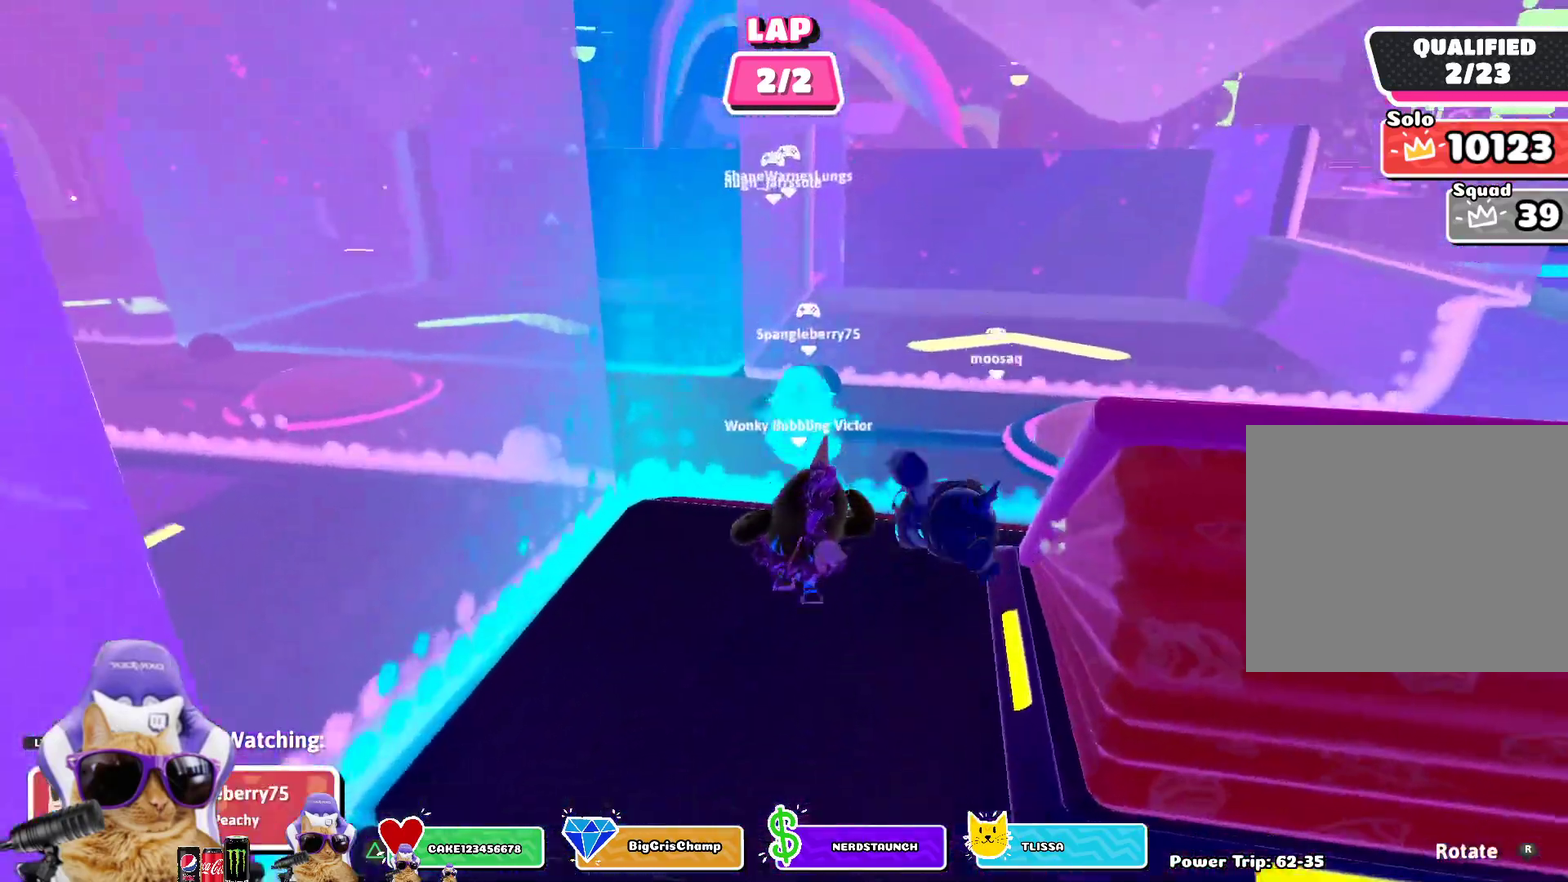
{"dt_ms": 500, "buttons": [], "left_stick": "center", "right_stick": "center", "events": [[167, "right_stick", "right"], [283, "right_stick", "center"]]}
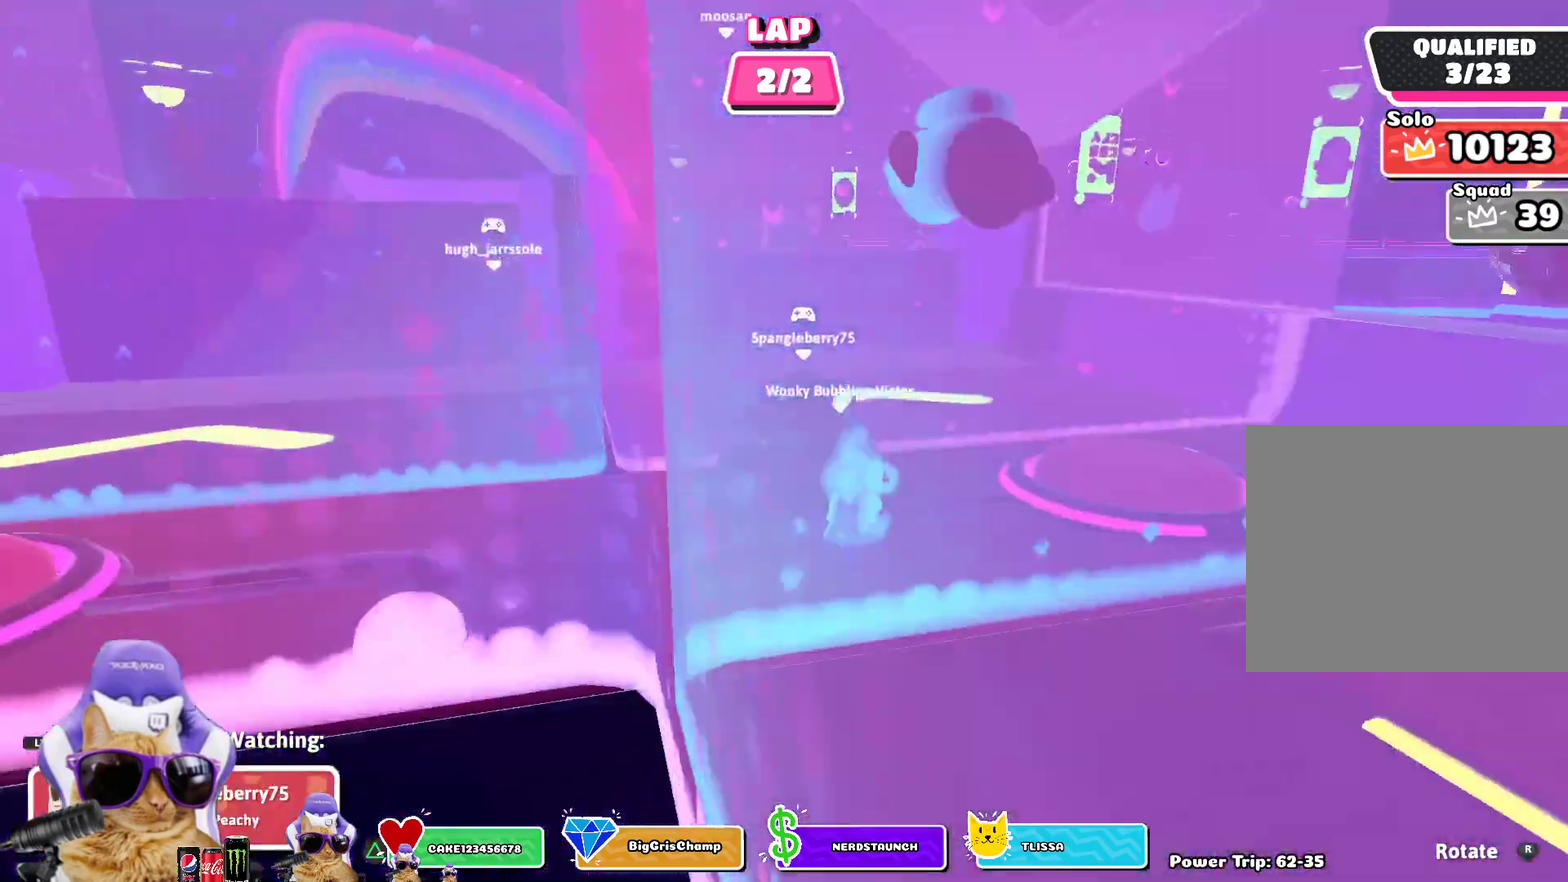
{"dt_ms": 500, "buttons": [], "left_stick": "center", "right_stick": "center", "events": [[83, "L1", "down"], [167, "right_stick", "left"], [283, "L1", "up"], [317, "right_stick", "center"]]}
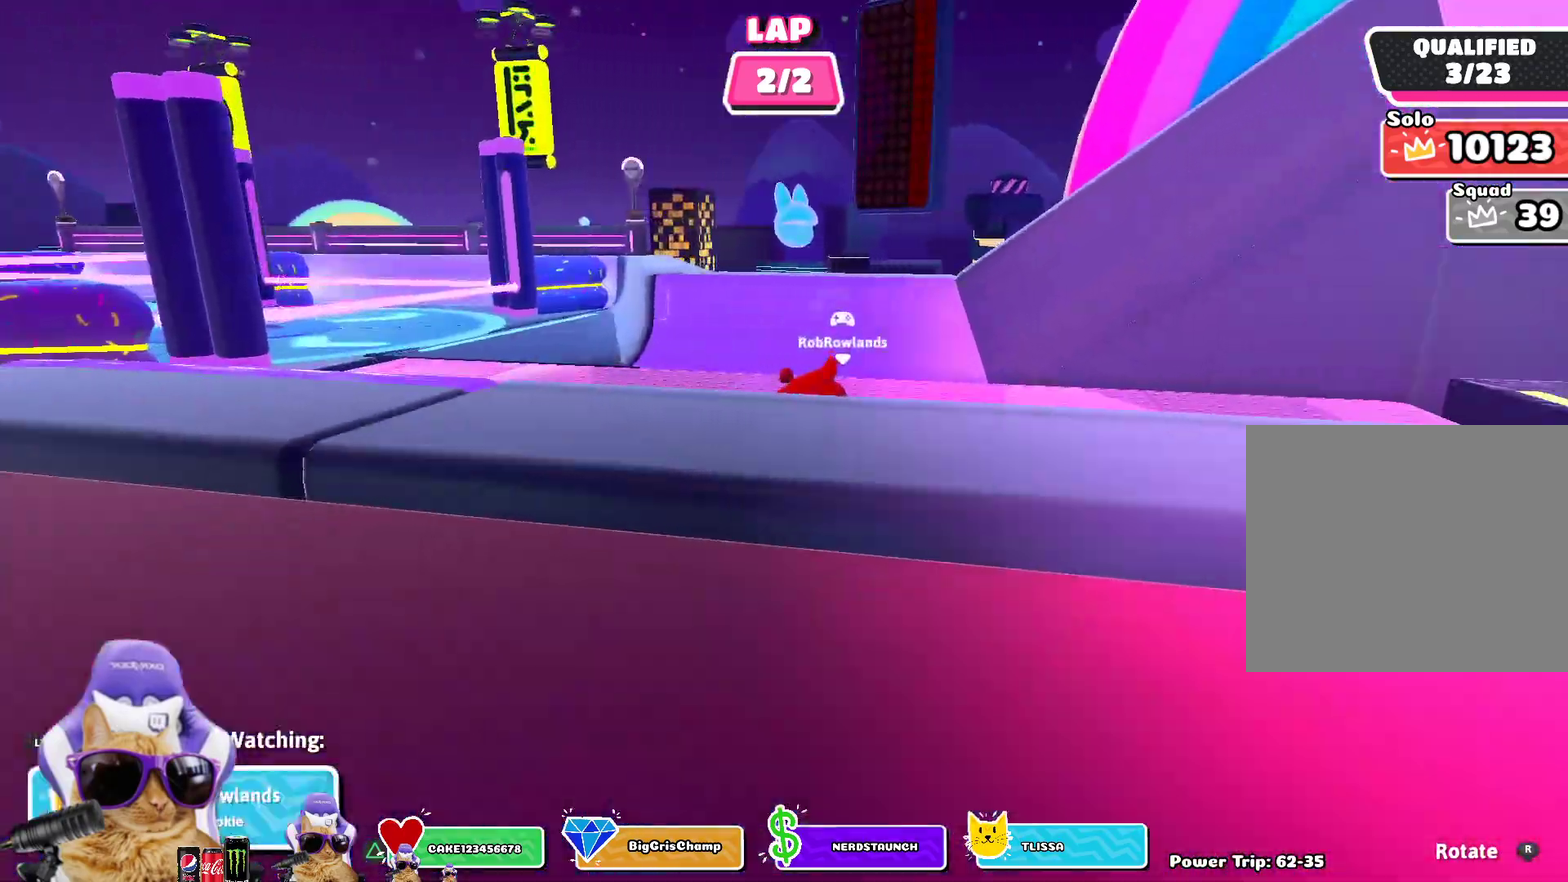
{"dt_ms": 300, "buttons": [], "left_stick": "center", "right_stick": "right", "events": [[233, "right_stick", "right"]]}
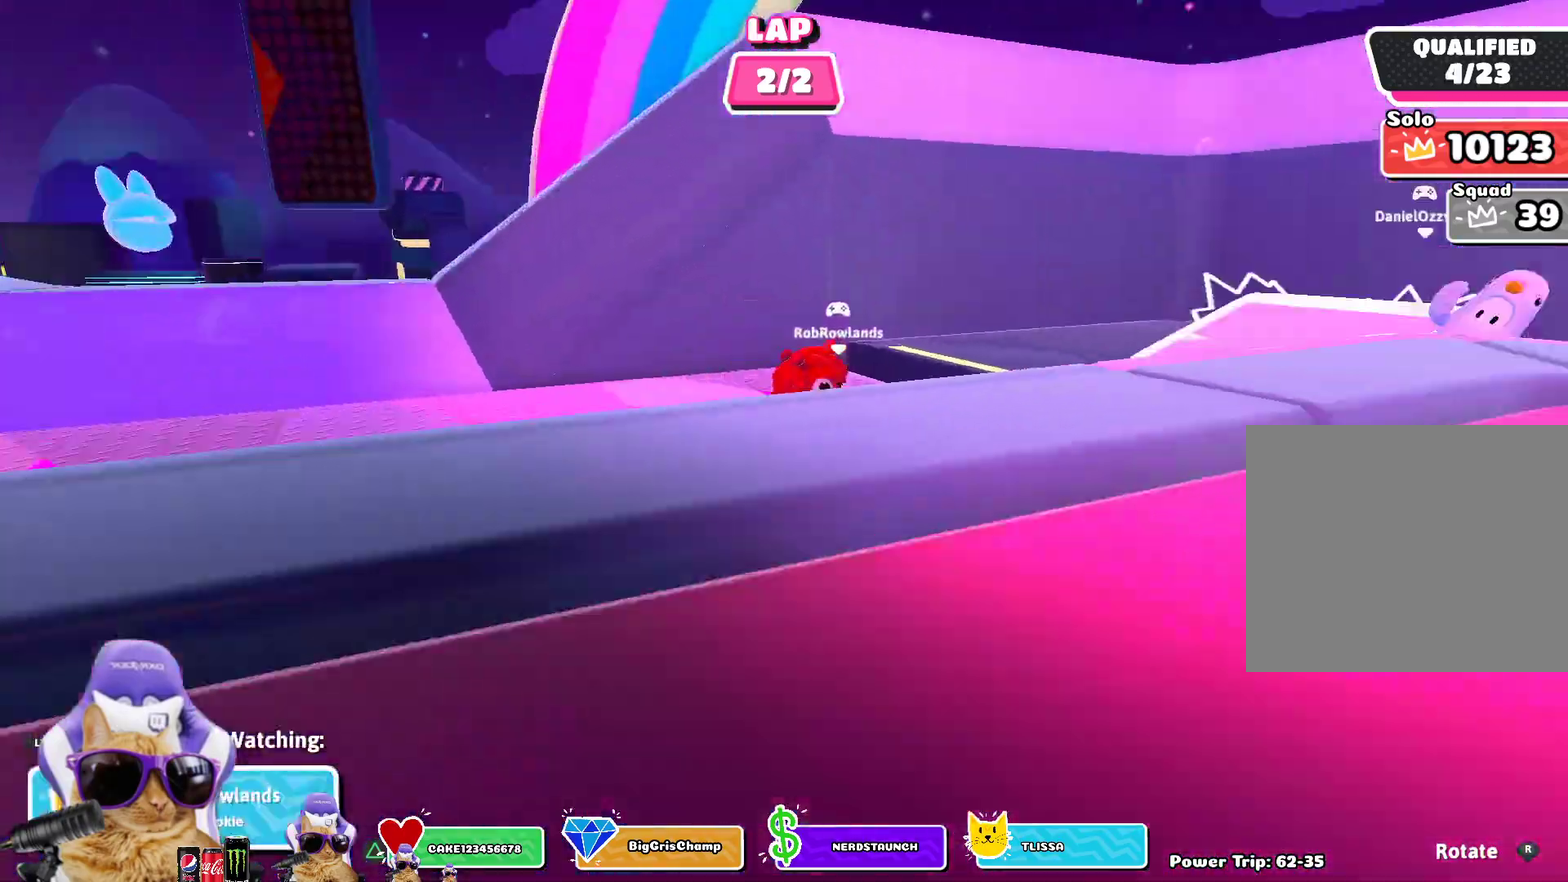
{"dt_ms": 700, "buttons": [], "left_stick": "center", "right_stick": "right", "events": [[233, "right_stick", "center"], [700, "right_stick", "right"]]}
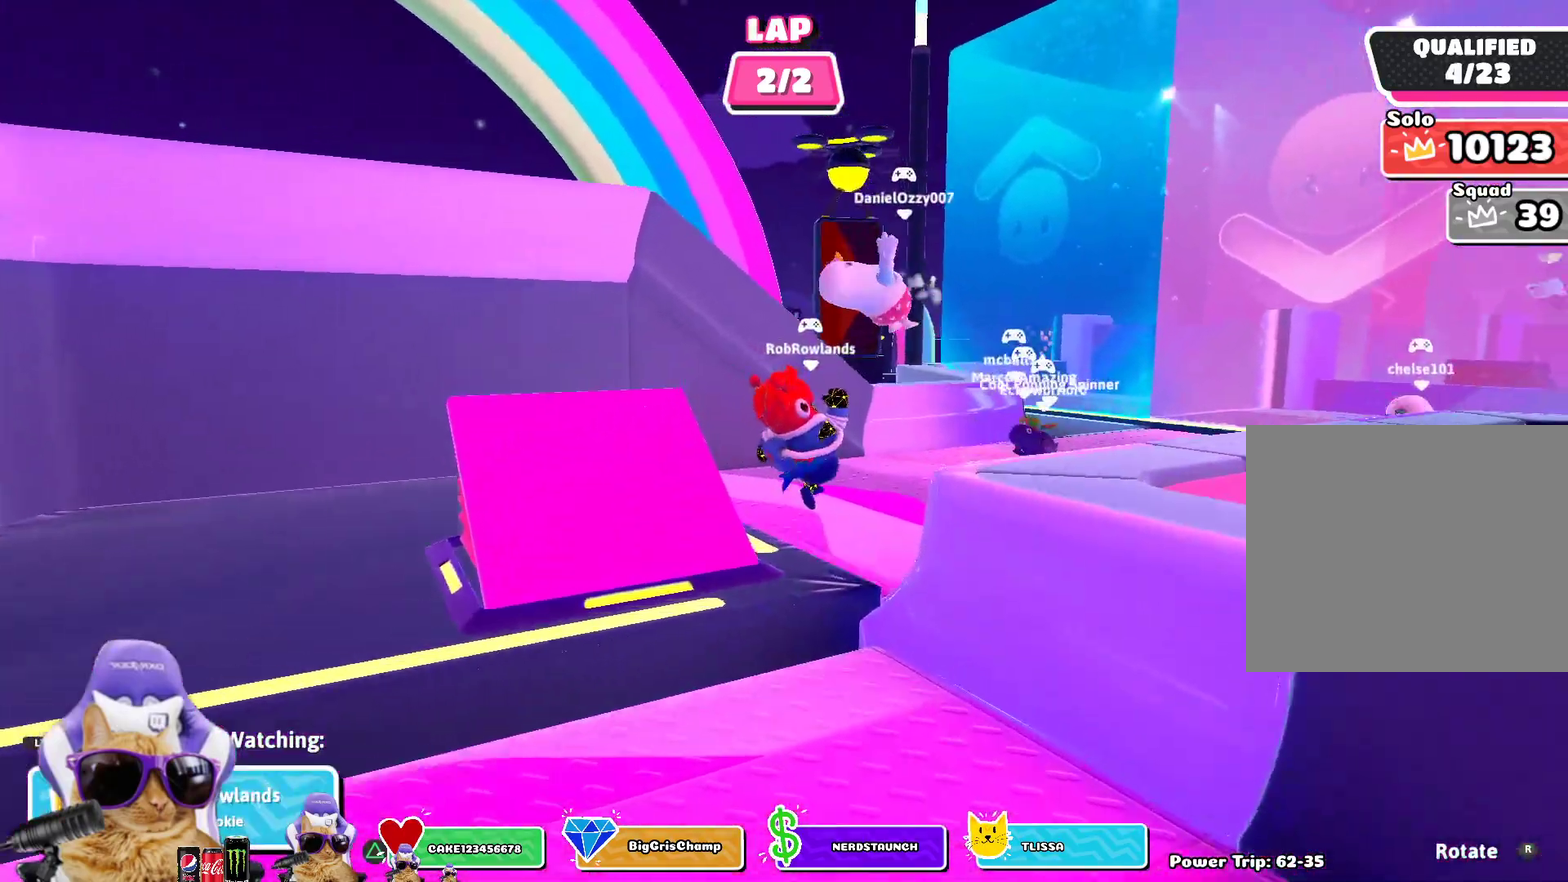
{"dt_ms": 300, "buttons": [], "left_stick": "center", "right_stick": "center", "events": [[200, "right_stick", "center"]]}
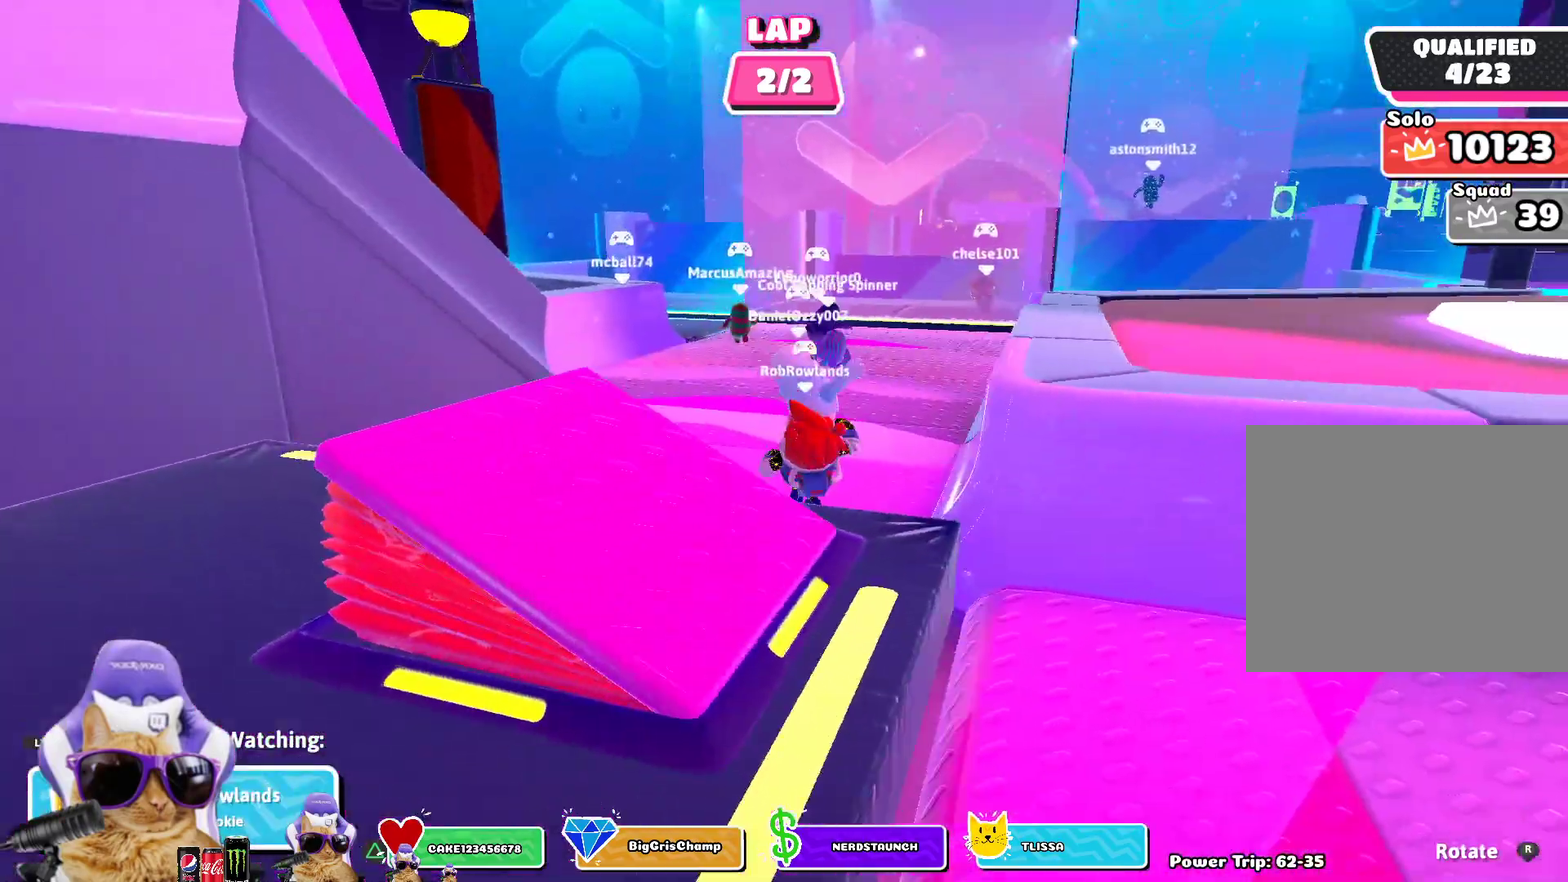
{"dt_ms": 800, "buttons": [], "left_stick": "center", "right_stick": "center", "events": [[300, "L1", "down"], [483, "L1", "up"]]}
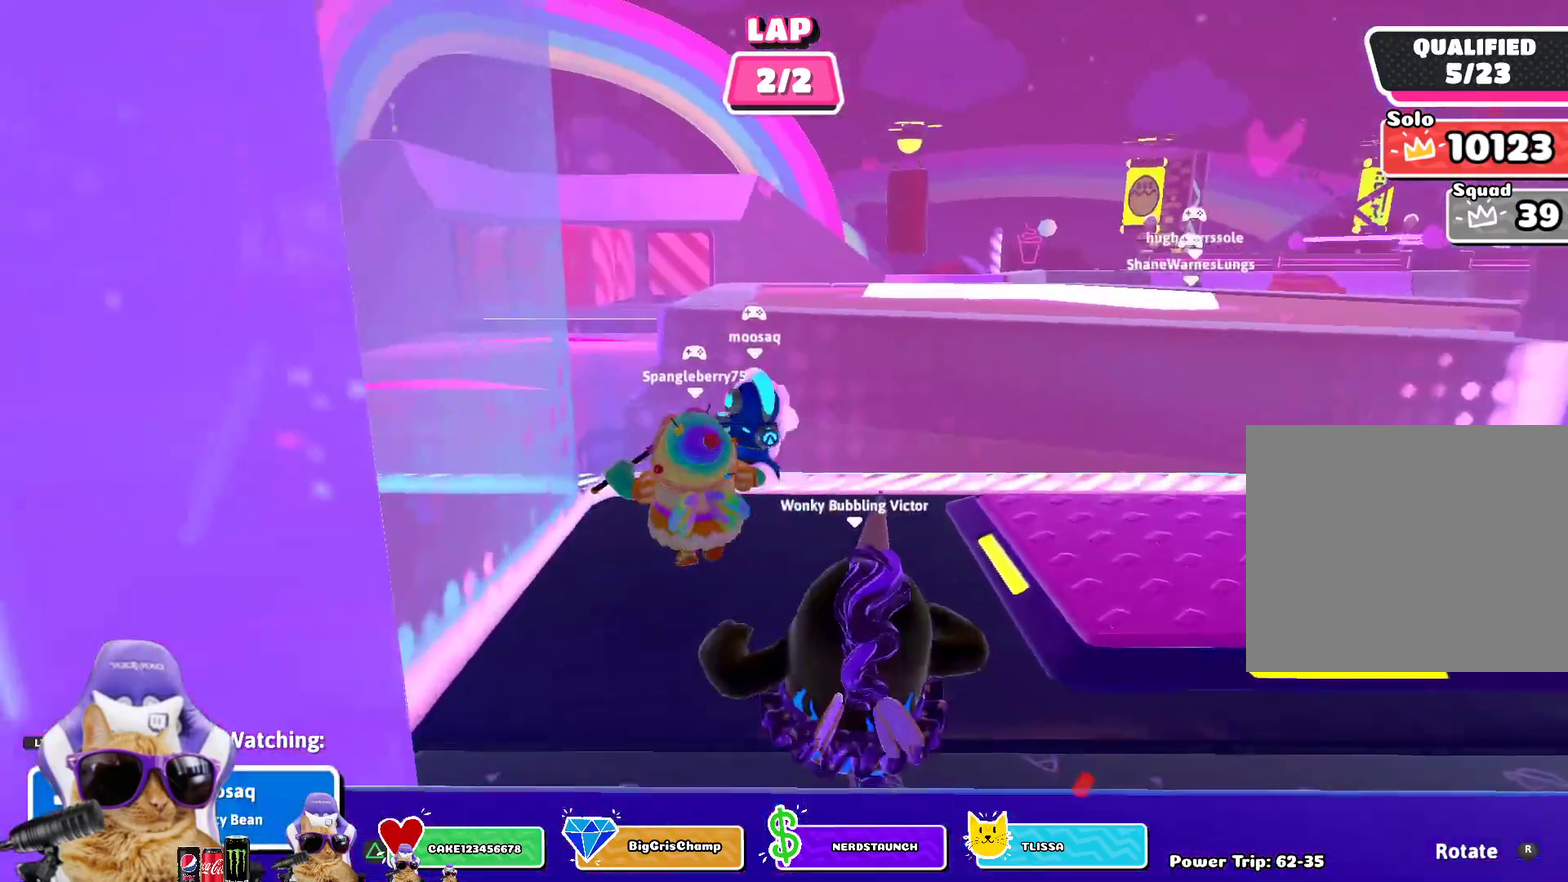
{"dt_ms": 400, "buttons": [], "left_stick": "up-left", "right_stick": "right", "events": [[300, "right_stick", "right"], [317, "left_stick", "up-left"]]}